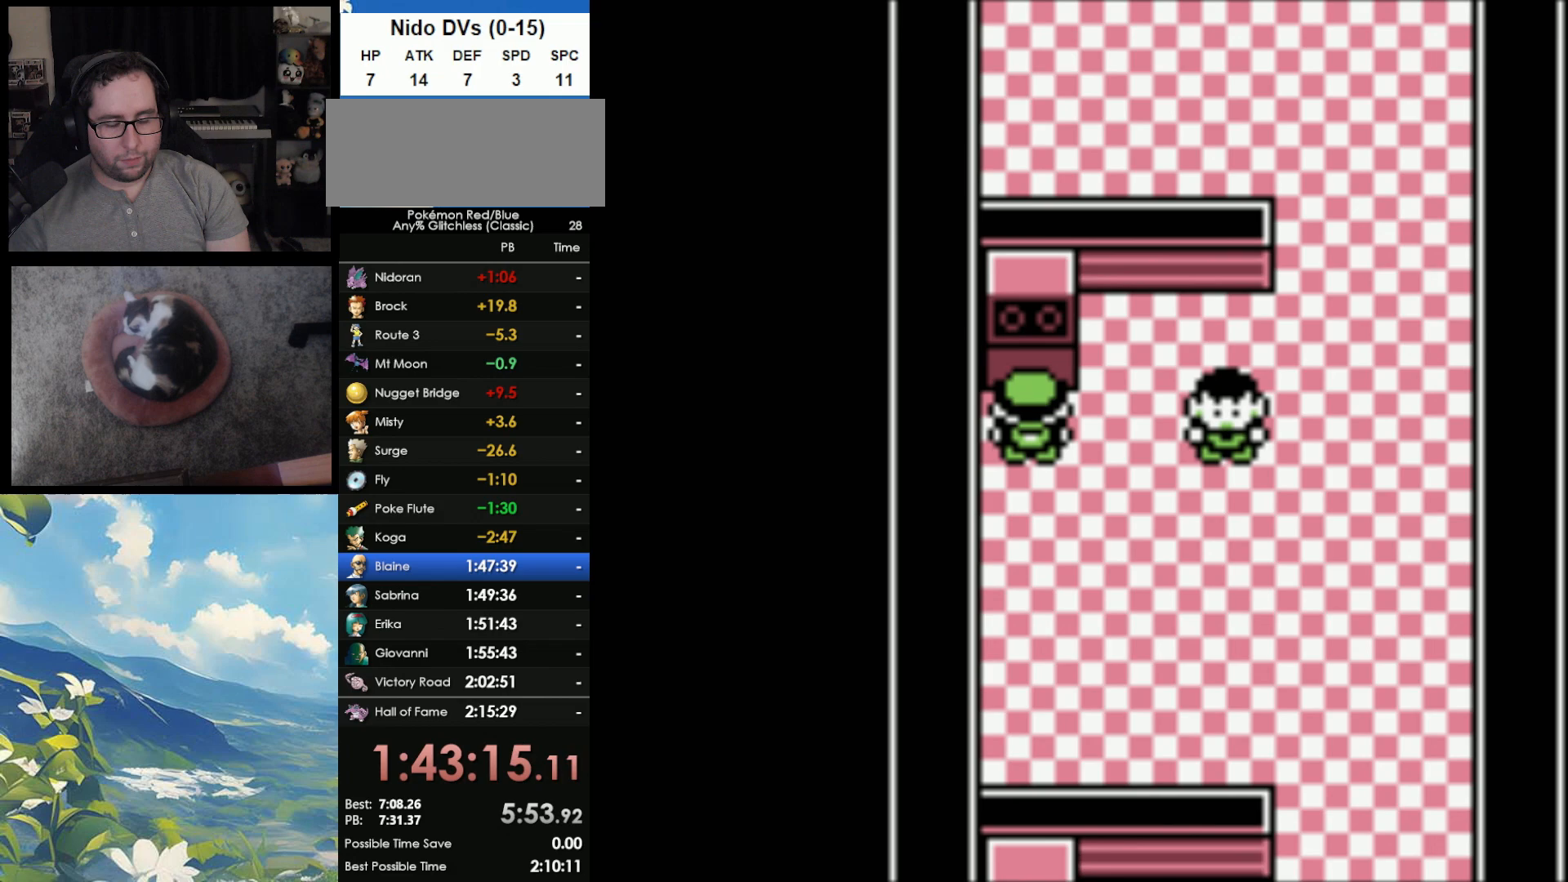
Gameplay with a controller (Nintendo layout); each line is a JSON object with the inputs held at the frame after it. "events" lists button and stick changes between this image and that frame as [ms after this image, input, new state], when the widget could be followed in between. Not read: L3 R3.
{"buttons": ["DPAD_UP", "DPAD_RIGHT"], "events": [[283, "DPAD_RIGHT", "up"], [283, "DPAD_UP", "down"], [483, "DPAD_RIGHT", "down"]]}
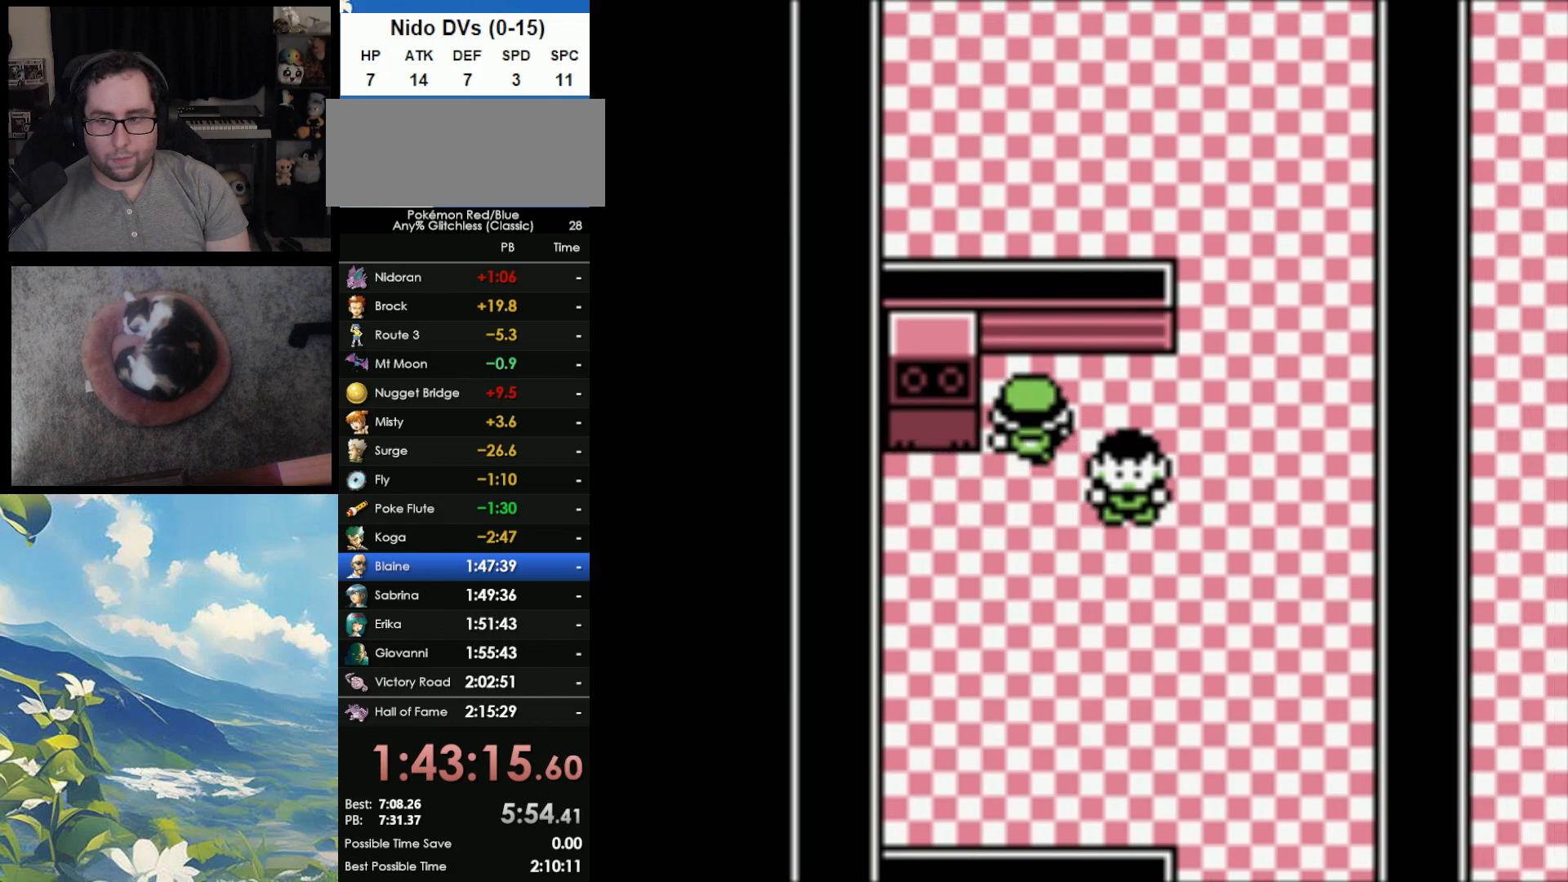
{"buttons": ["DPAD_RIGHT"], "events": [[17, "DPAD_UP", "up"]]}
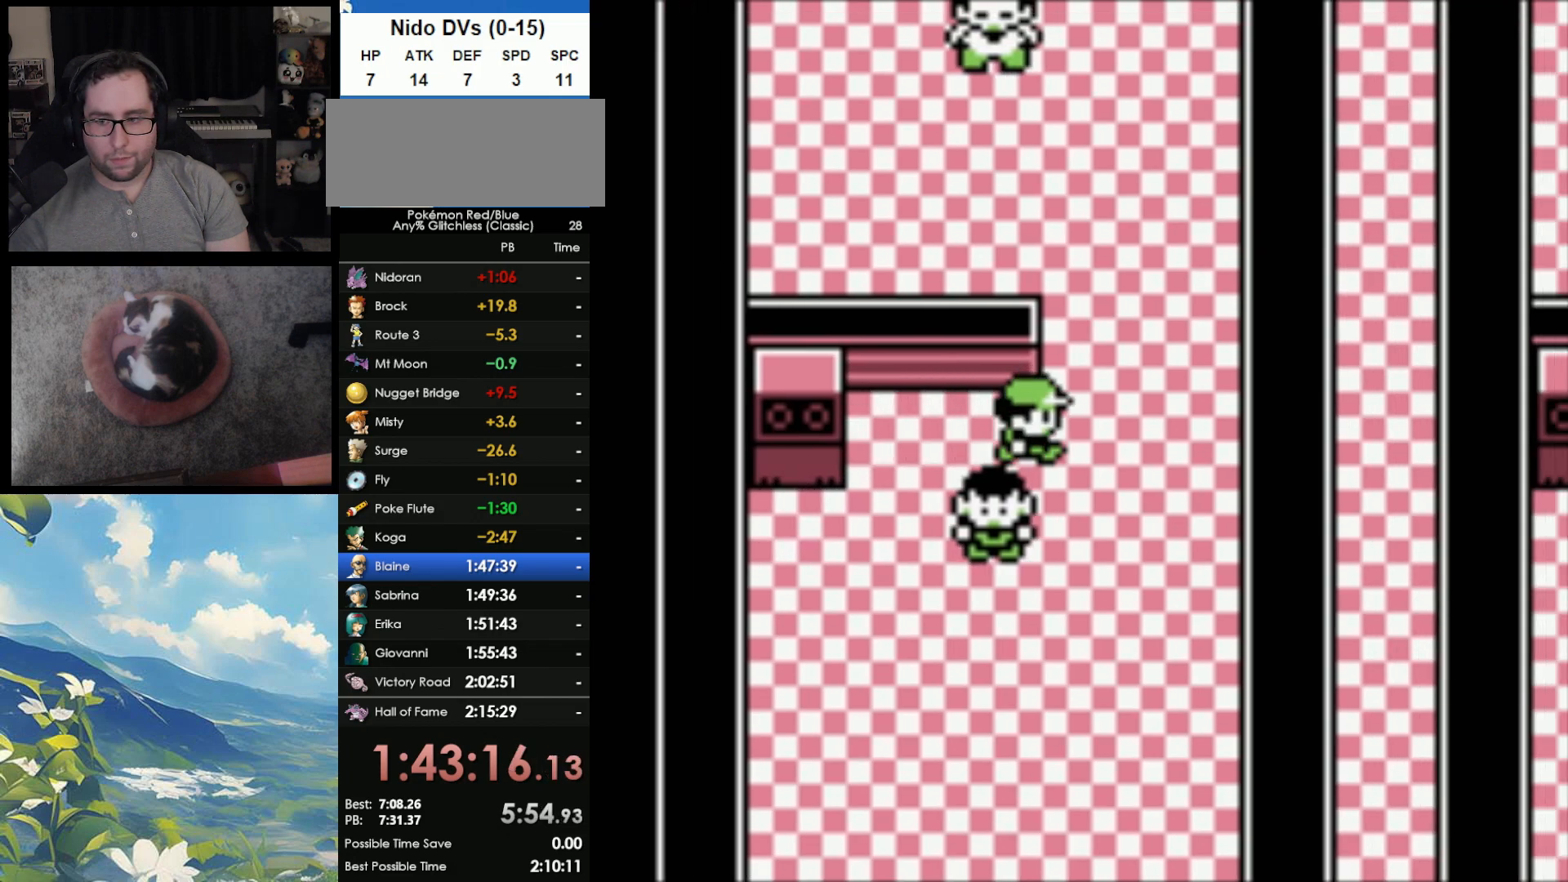
{"buttons": ["DPAD_UP"], "events": [[150, "DPAD_UP", "down"], [183, "DPAD_RIGHT", "up"]]}
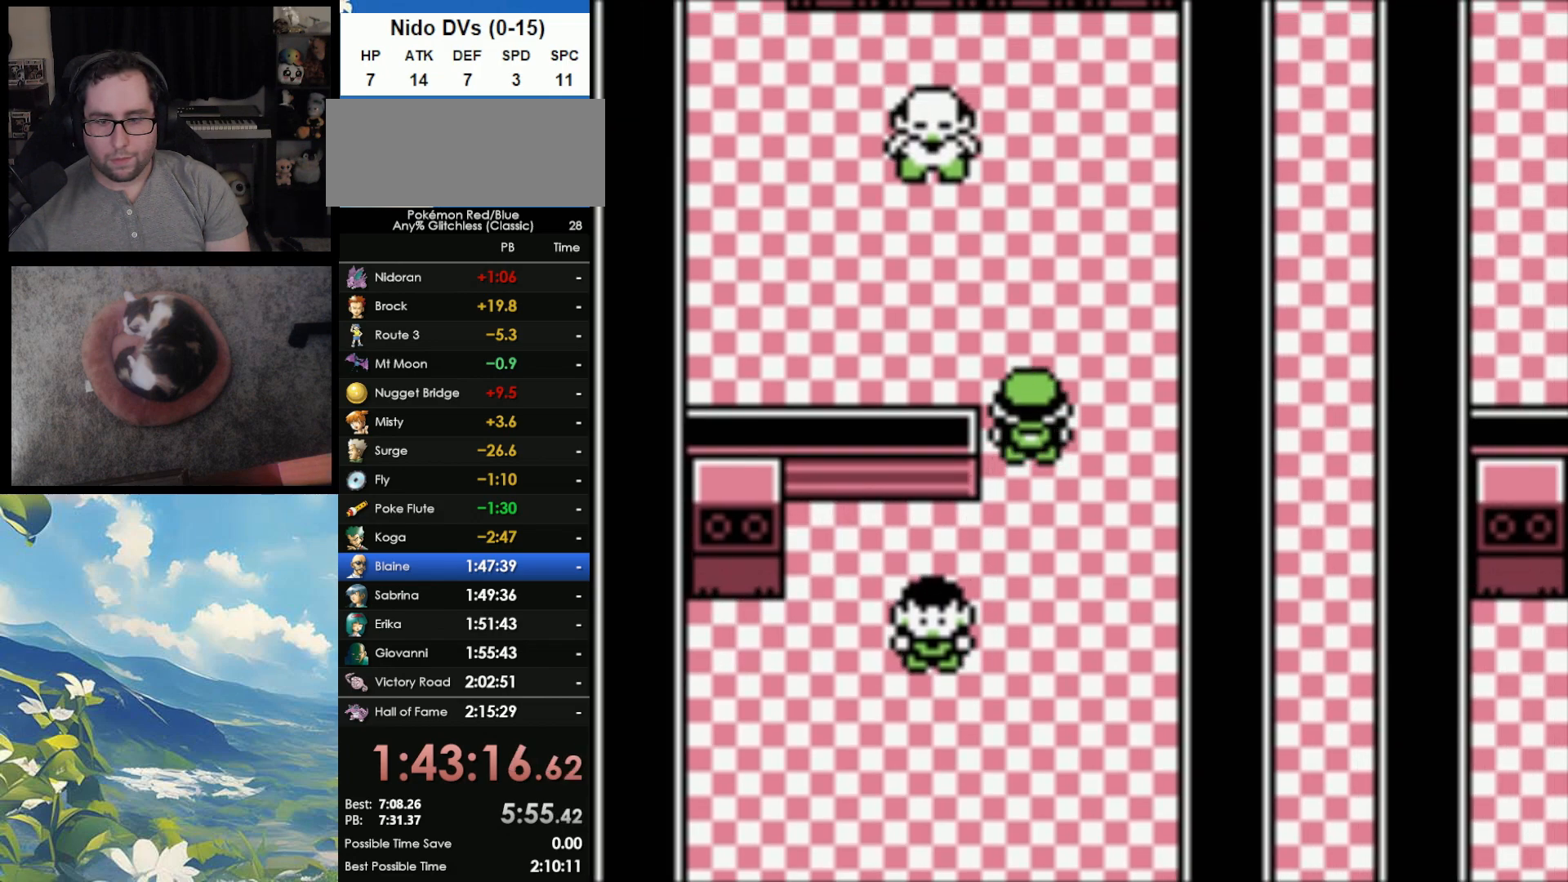
{"buttons": ["DPAD_UP"], "events": []}
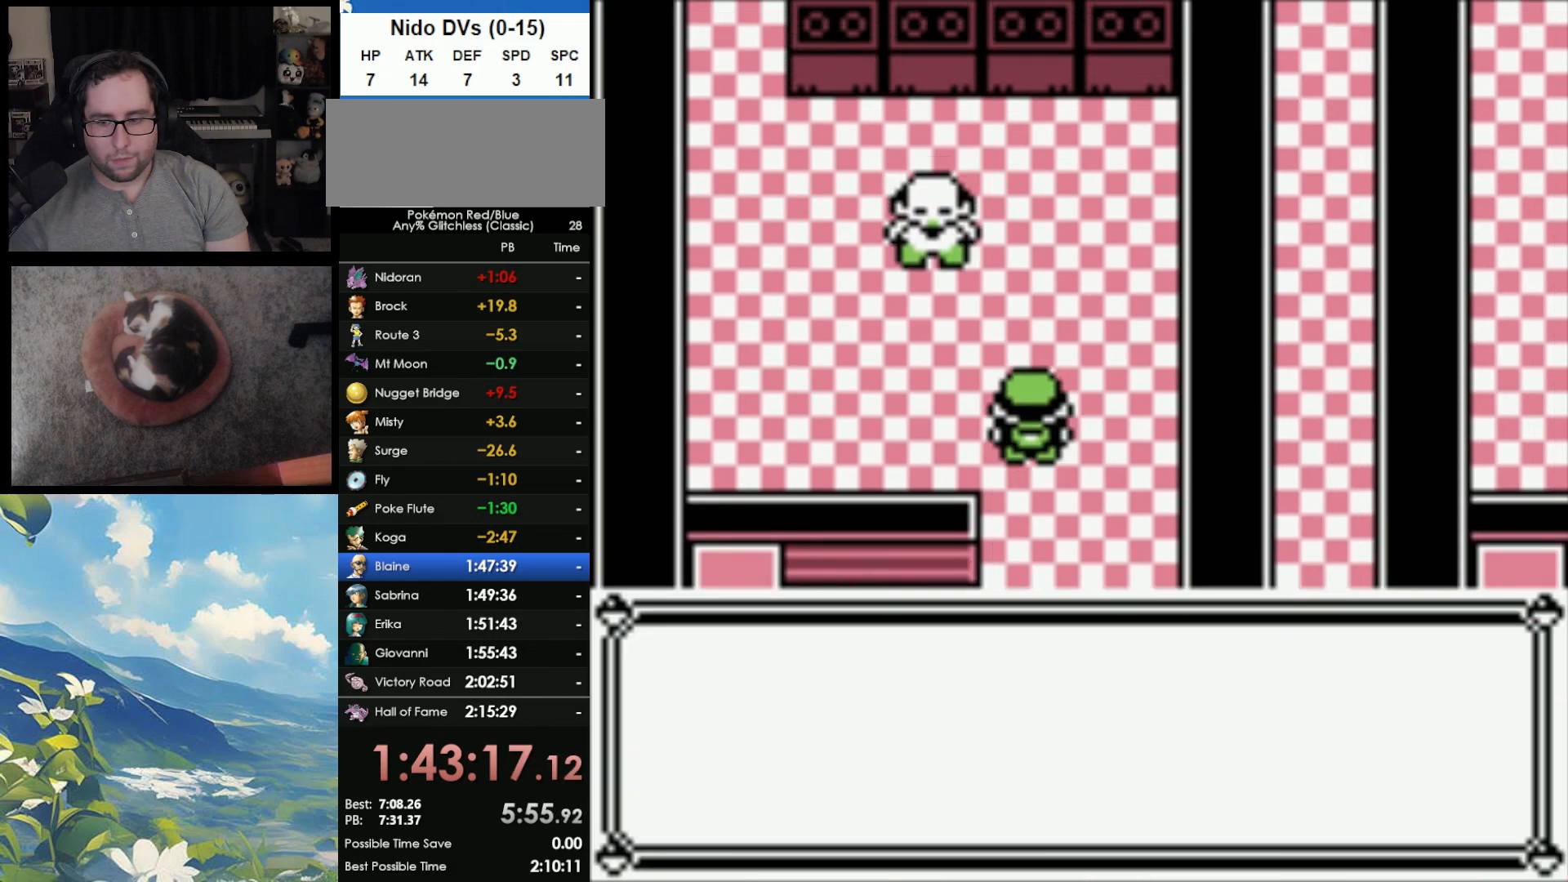
{"buttons": [], "events": [[150, "DPAD_UP", "up"]]}
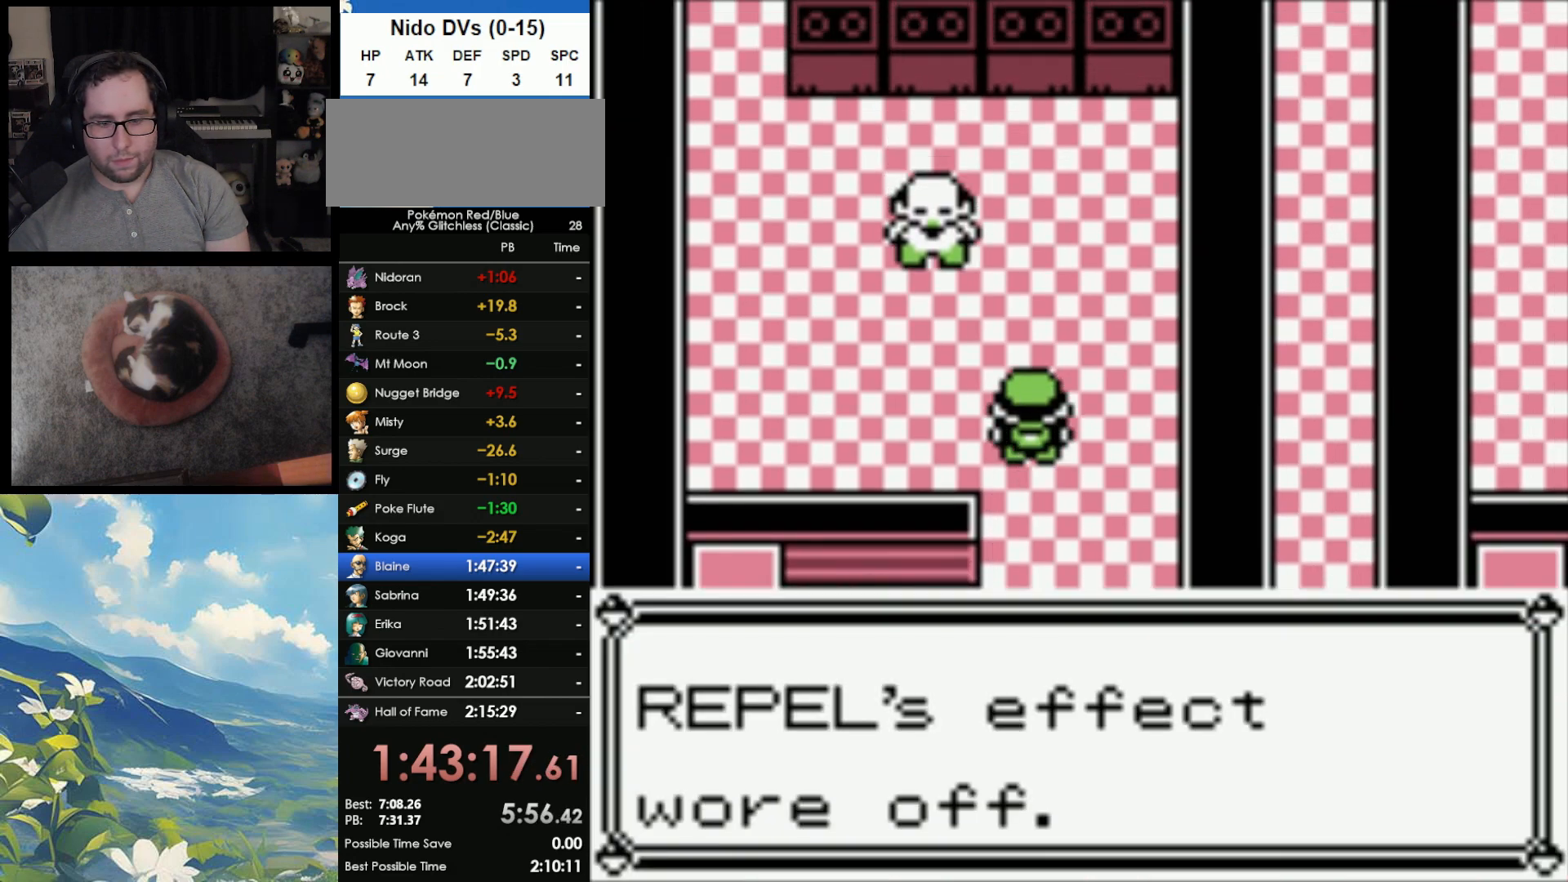
{"buttons": ["DPAD_UP"], "events": [[183, "A", "down"], [283, "B", "down"], [317, "A", "up"], [350, "B", "up"], [383, "DPAD_UP", "down"]]}
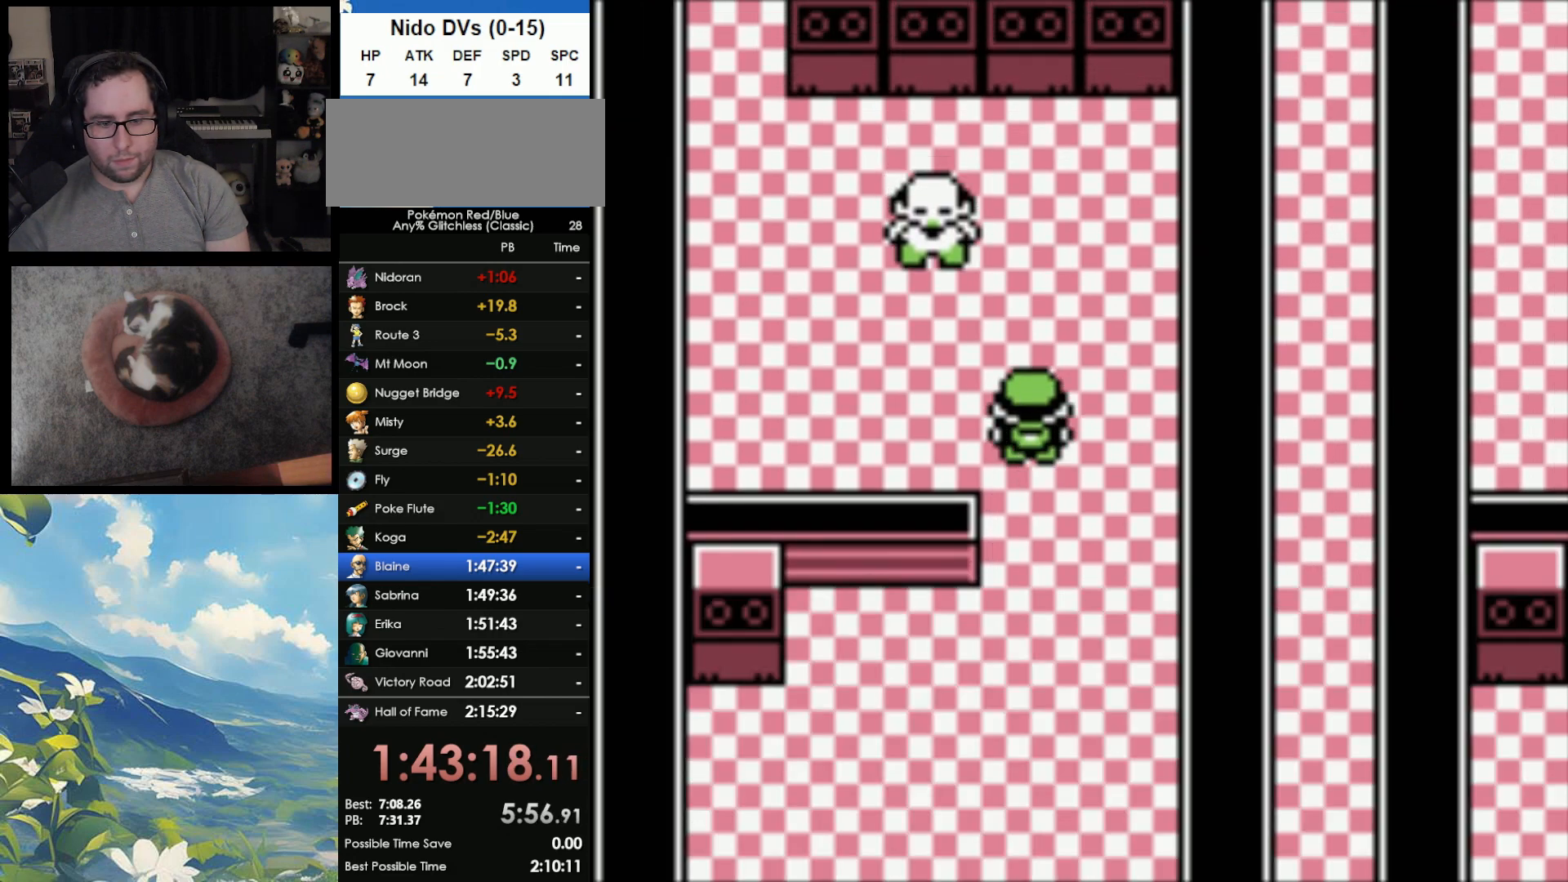
{"buttons": ["DPAD_UP", "DPAD_LEFT"], "events": [[483, "DPAD_LEFT", "down"]]}
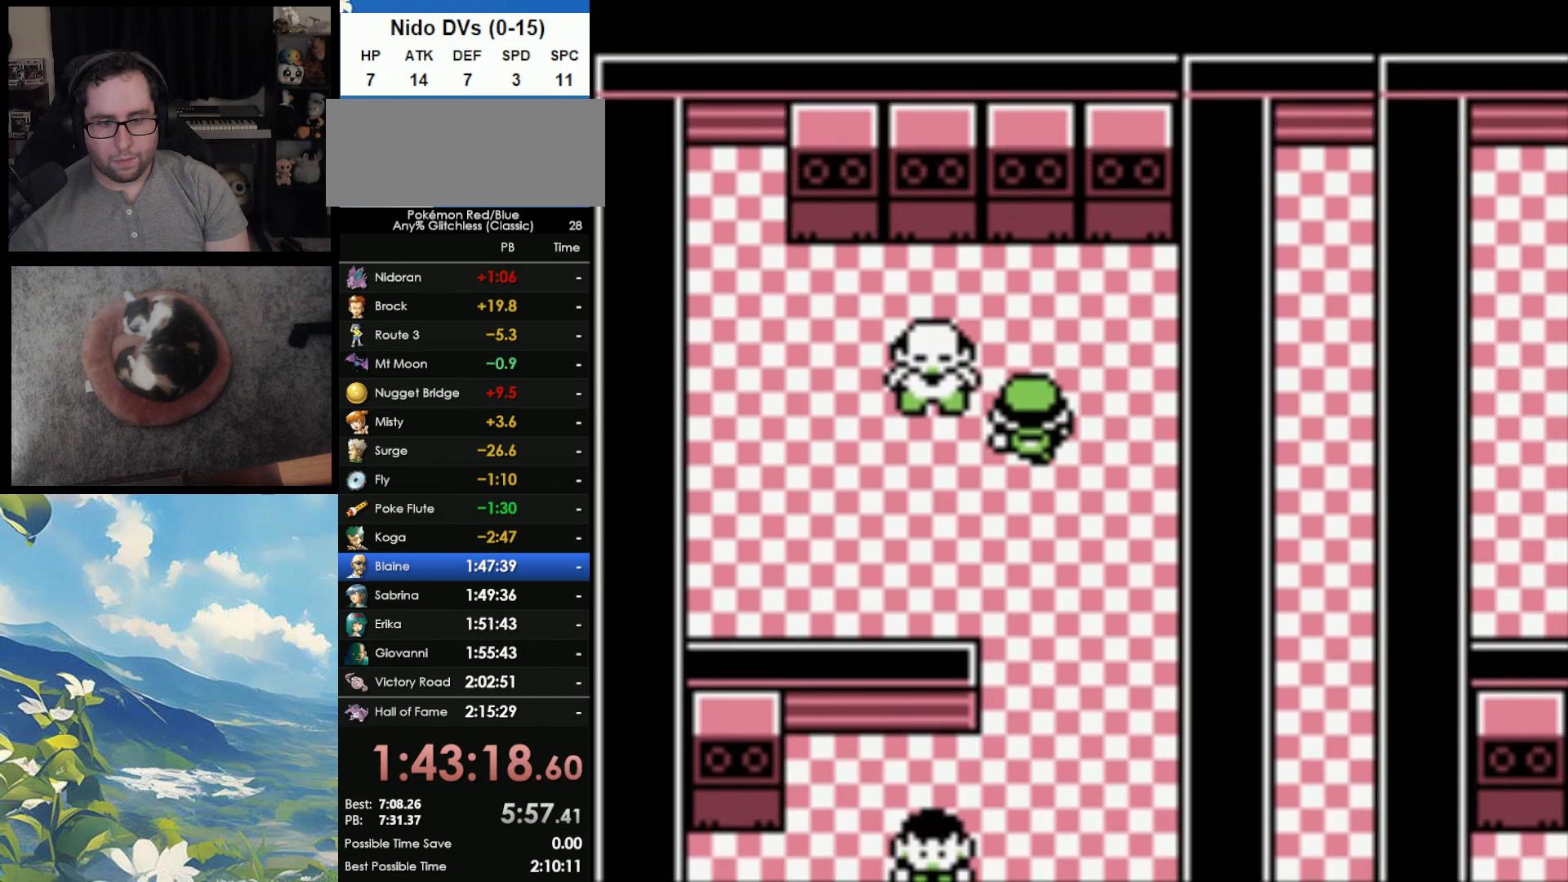
{"buttons": ["A"], "events": [[50, "DPAD_UP", "up"], [167, "A", "down"], [233, "A", "up"], [233, "B", "down"], [283, "A", "down"], [283, "B", "up"], [400, "A", "up"], [400, "B", "down"], [400, "DPAD_LEFT", "up"], [467, "A", "down"], [500, "B", "up"]]}
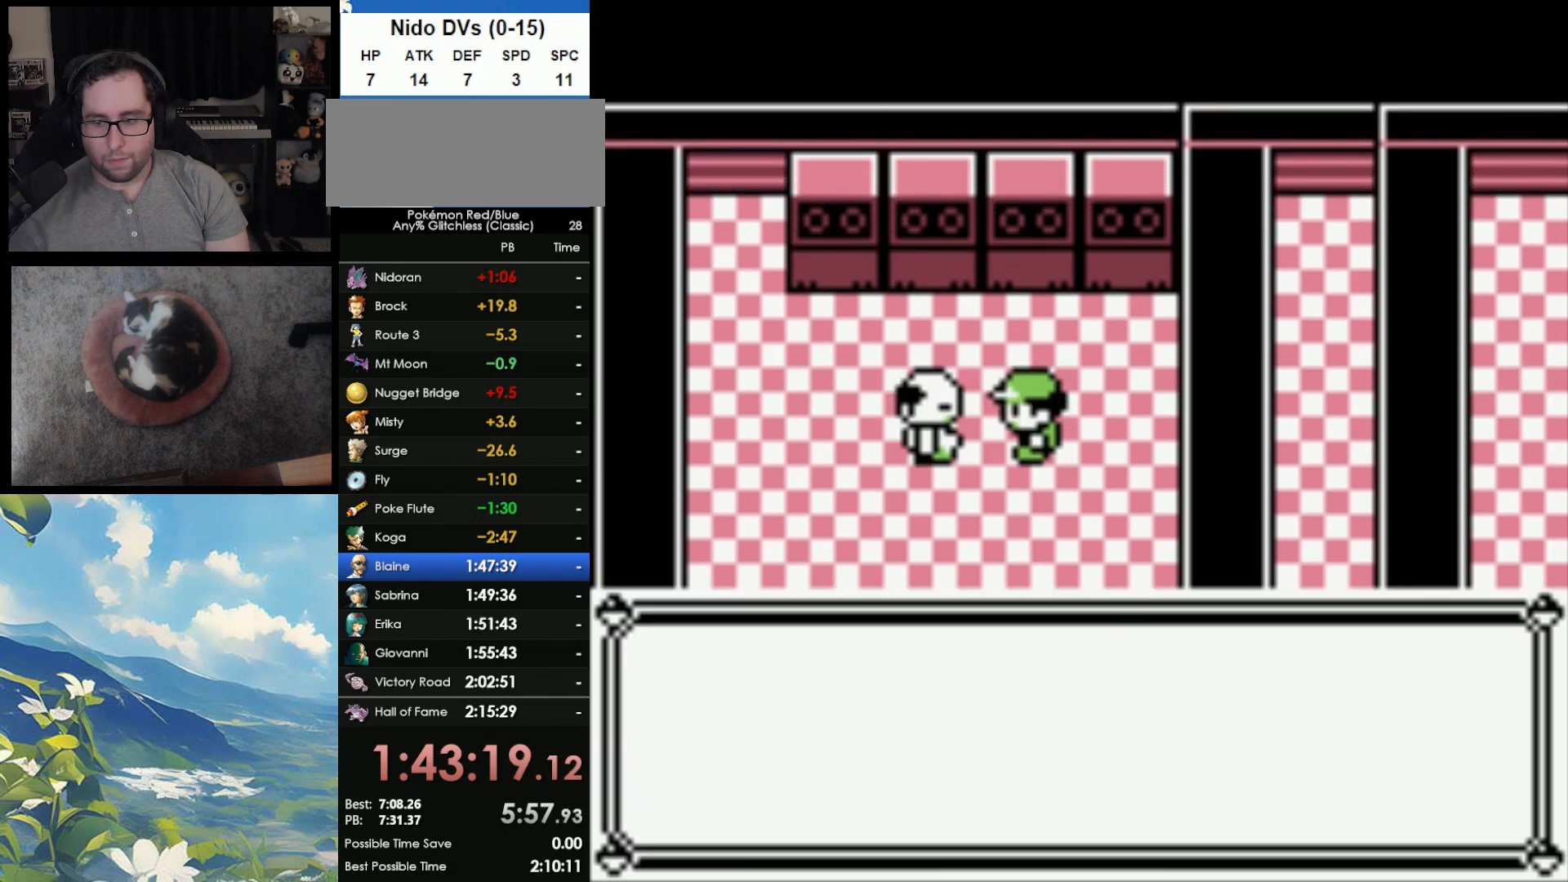
{"buttons": ["A", "DPAD_DOWN"], "events": [[50, "A", "up"], [50, "B", "down"], [117, "A", "down"], [133, "B", "up"], [200, "B", "down"], [217, "DPAD_DOWN", "down"], [250, "A", "up"], [300, "A", "down"], [333, "B", "up"], [383, "A", "up"], [383, "B", "down"], [450, "A", "down"], [483, "B", "up"]]}
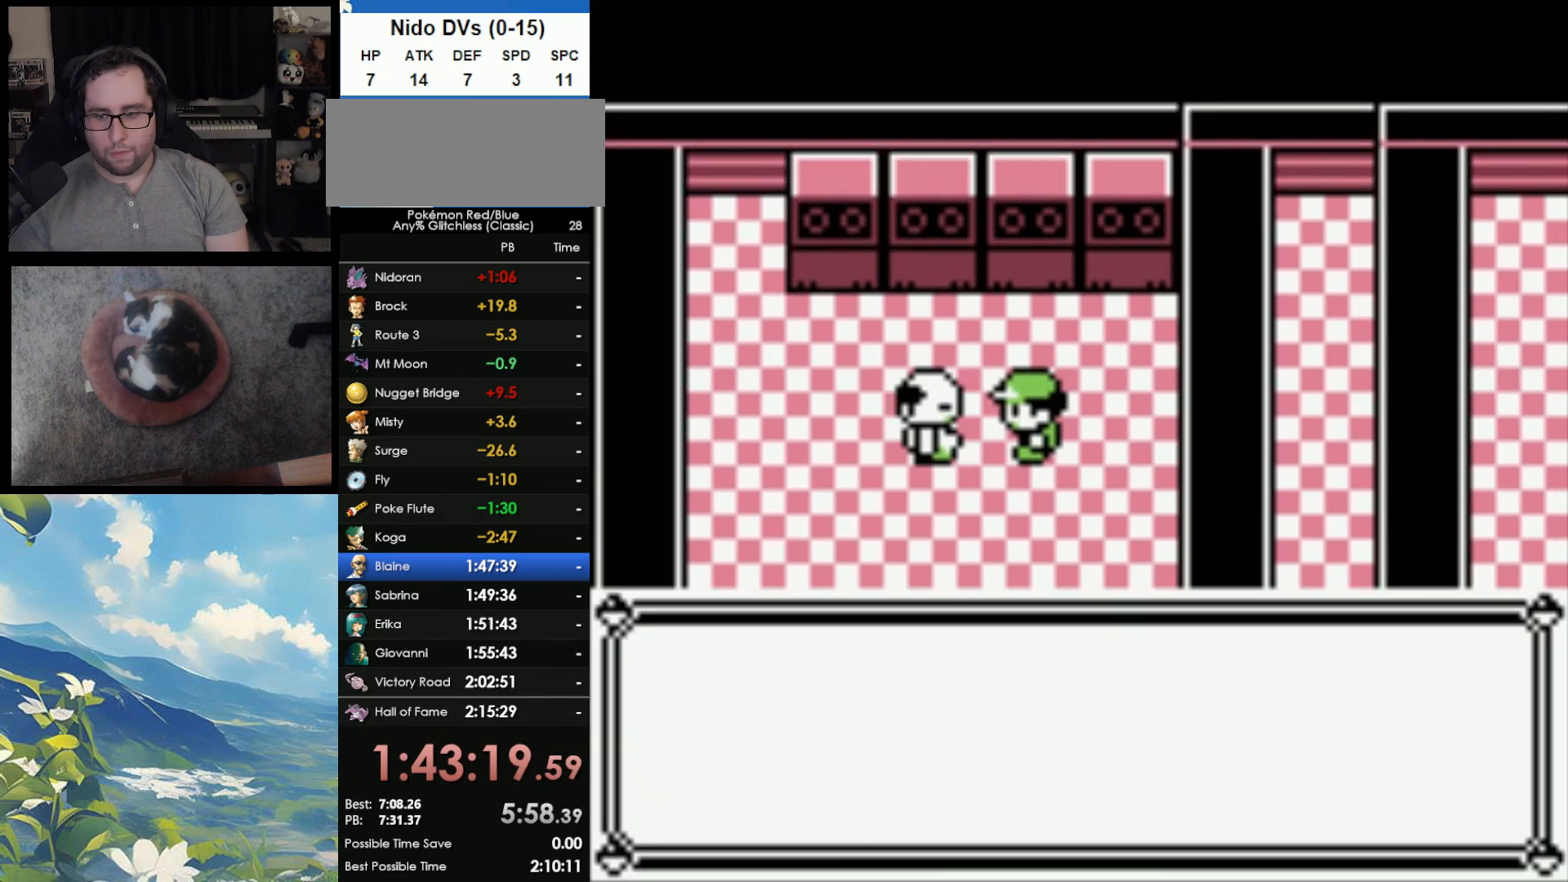
{"buttons": ["A", "DPAD_DOWN"], "events": [[50, "A", "up"], [50, "B", "down"], [117, "A", "down"], [150, "B", "up"], [217, "A", "up"], [217, "B", "down"], [317, "A", "down"], [317, "B", "up"], [383, "A", "up"], [383, "B", "down"], [383, "DPAD_DOWN", "up"], [400, "DPAD_DOWN", "down"], [467, "A", "down"], [483, "B", "up"]]}
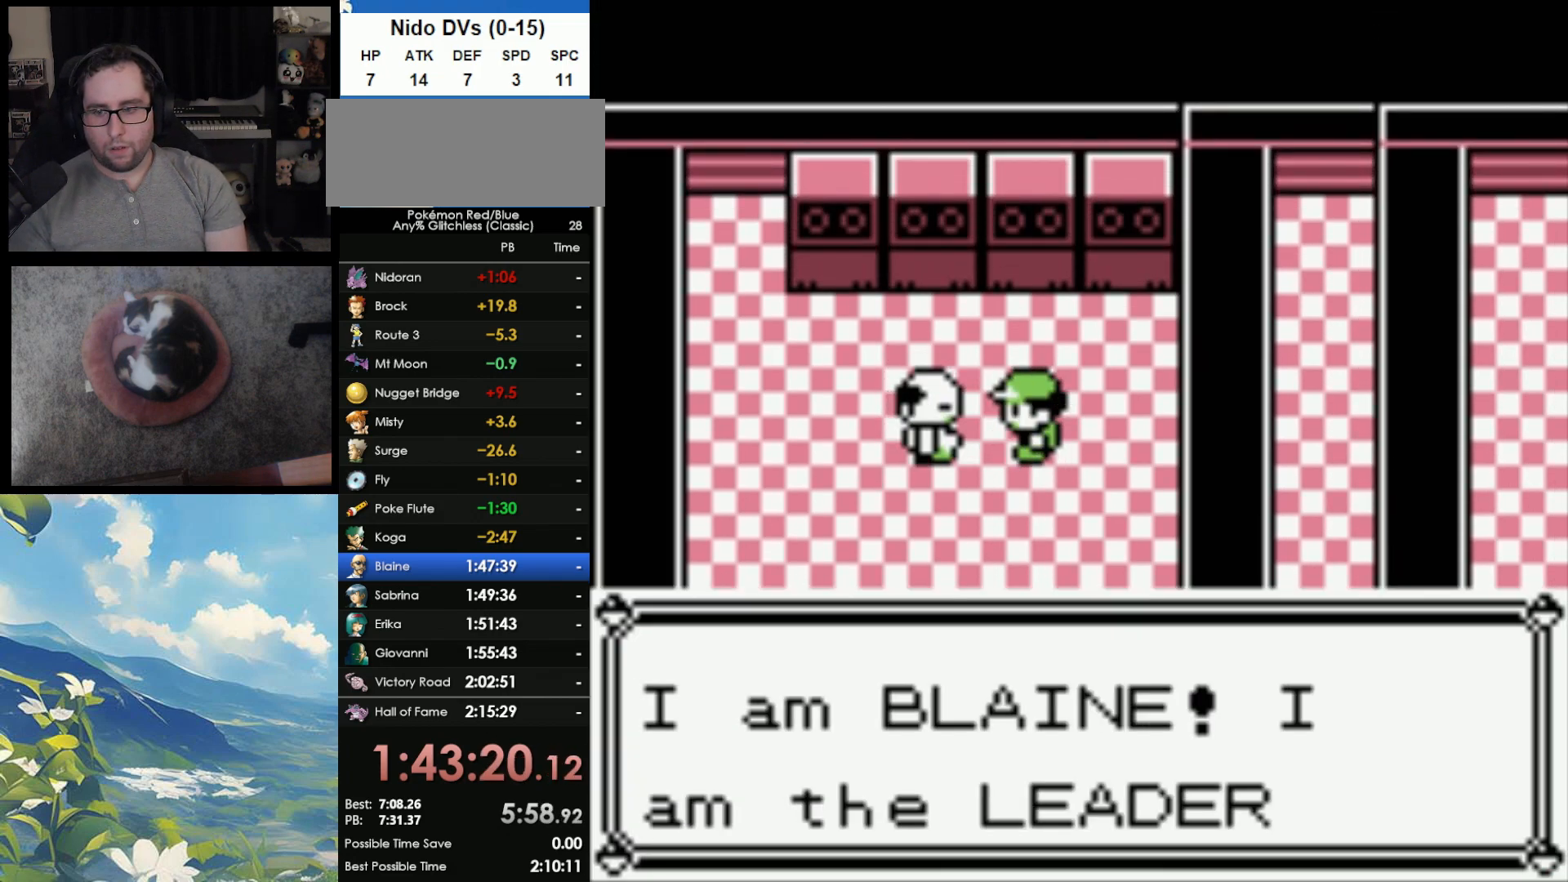
{"buttons": ["A", "DPAD_DOWN"], "events": [[50, "A", "up"], [50, "B", "down"], [150, "A", "down"], [167, "B", "up"], [250, "A", "up"], [250, "B", "down"], [333, "A", "down"], [333, "B", "up"], [400, "A", "up"], [433, "B", "down"], [500, "A", "down"], [500, "B", "up"]]}
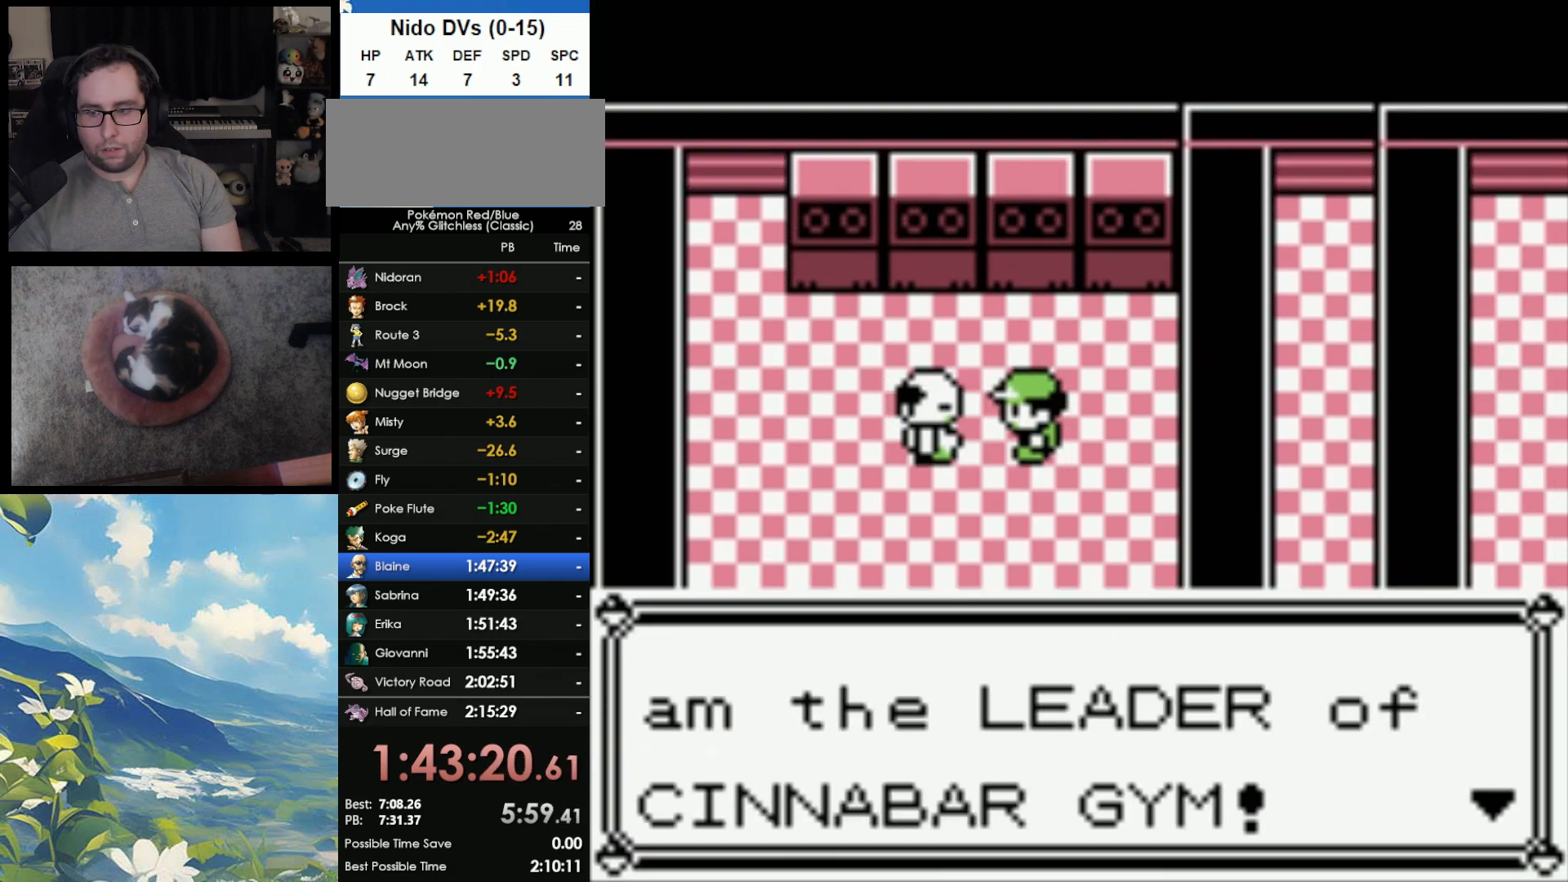
{"buttons": ["A", "B"], "events": [[83, "A", "up"], [83, "B", "down"], [167, "A", "down"], [183, "B", "up"], [250, "A", "up"], [250, "B", "down"], [317, "A", "down"], [367, "B", "up"], [367, "DPAD_DOWN", "up"], [433, "A", "up"], [433, "B", "down"], [500, "A", "down"]]}
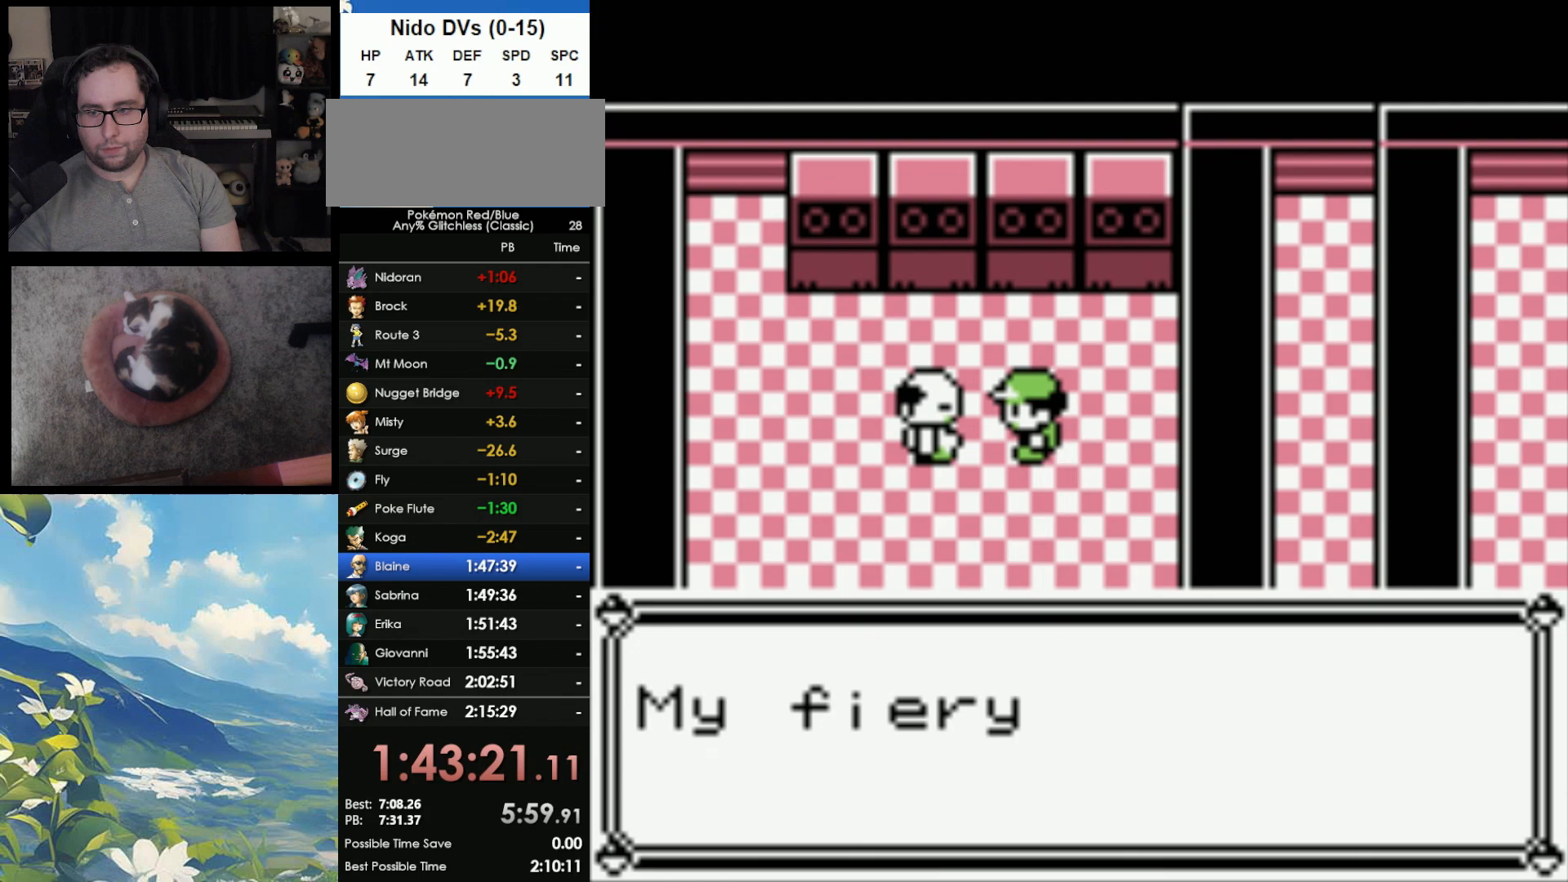
{"buttons": ["B"], "events": [[17, "B", "up"], [100, "A", "up"], [100, "B", "down"], [167, "A", "down"], [183, "B", "up"], [283, "A", "up"], [283, "B", "down"], [350, "A", "down"], [367, "B", "up"], [433, "A", "up"], [450, "B", "down"]]}
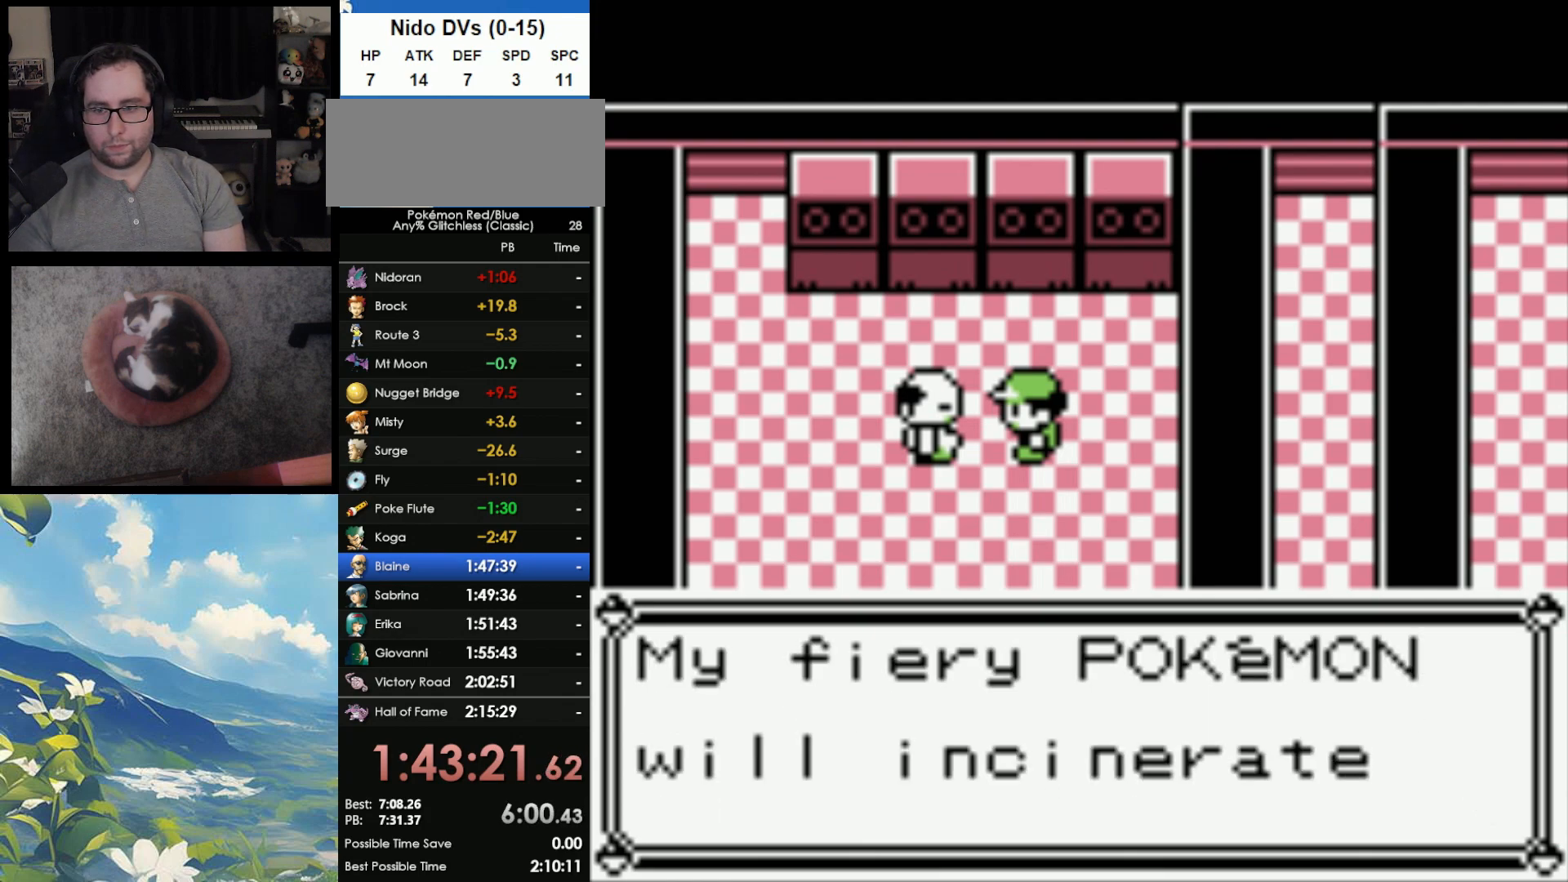
{"buttons": ["B"], "events": [[17, "A", "down"], [50, "B", "up"], [100, "A", "up"], [150, "B", "down"], [200, "A", "down"], [200, "B", "up"], [283, "A", "up"], [300, "B", "down"], [367, "A", "down"], [400, "B", "up"], [450, "A", "up"], [500, "B", "down"]]}
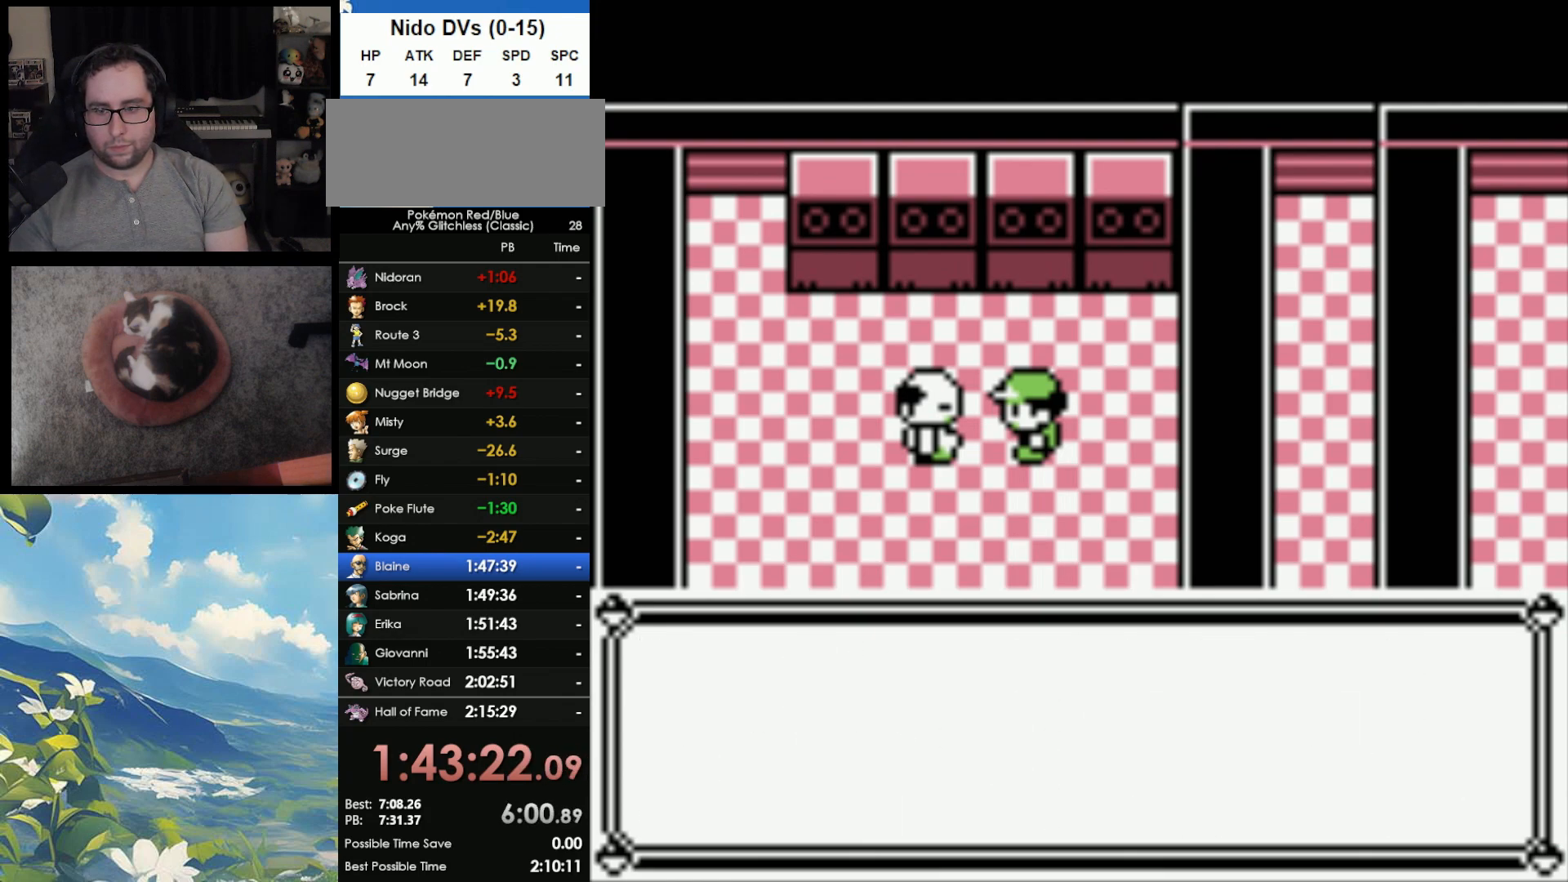
{"buttons": ["B"], "events": [[50, "A", "down"], [67, "B", "up"], [150, "A", "up"], [150, "B", "down"], [217, "A", "down"], [217, "B", "up"], [333, "A", "up"], [333, "B", "down"], [367, "A", "down"], [400, "B", "up"], [500, "A", "up"], [500, "B", "down"]]}
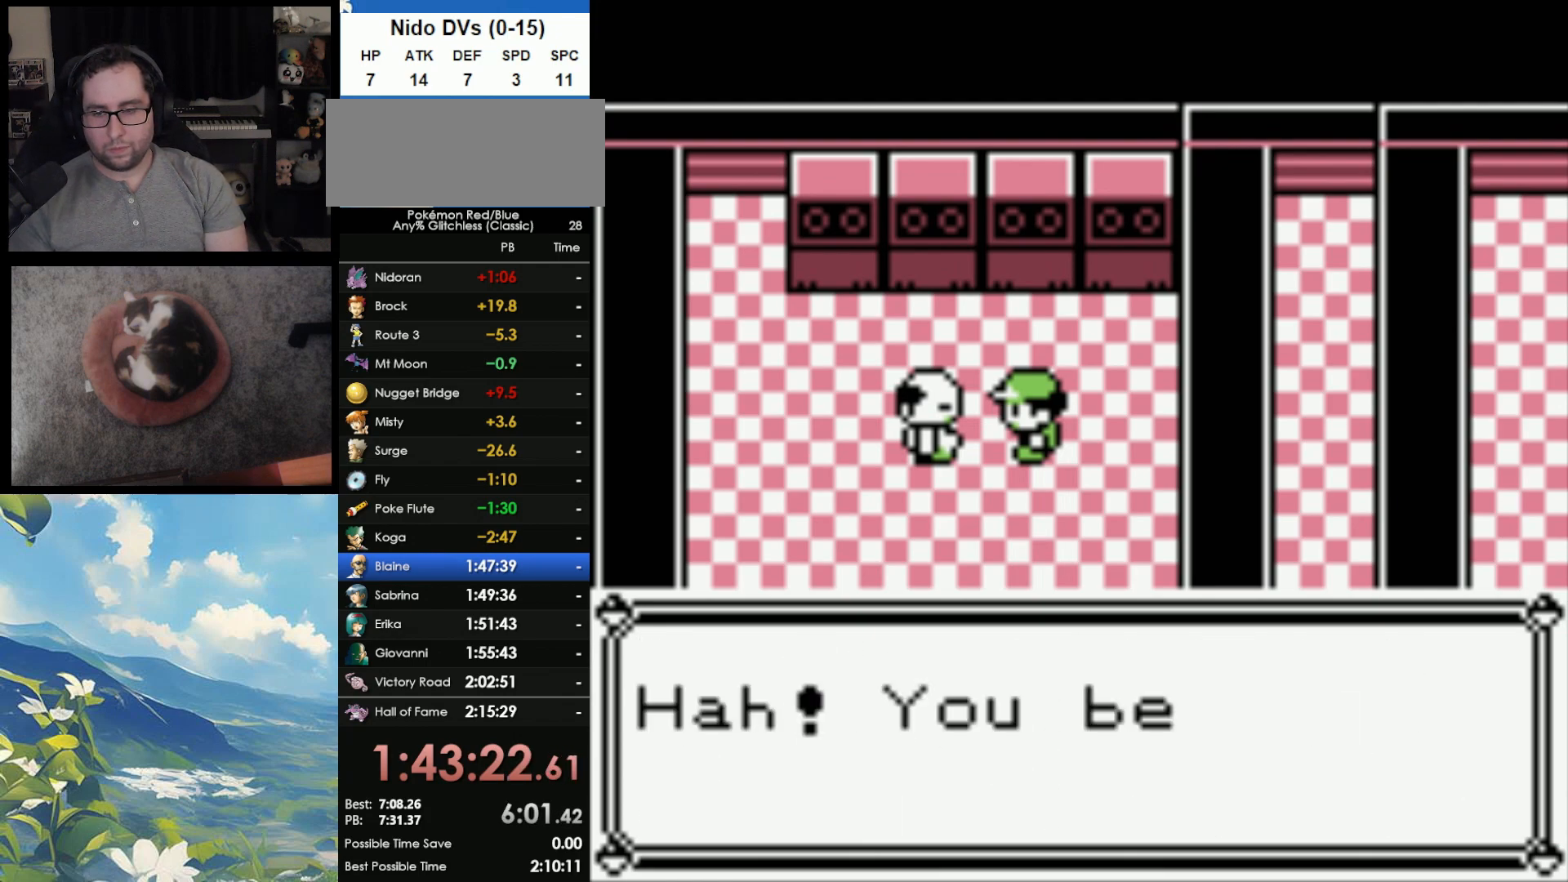
{"buttons": ["B"], "events": [[67, "A", "down"], [67, "B", "up"], [150, "A", "up"], [167, "B", "down"], [250, "A", "down"], [250, "B", "up"], [300, "A", "up"], [300, "B", "down"], [417, "A", "down"], [417, "B", "up"], [500, "A", "up"], [500, "B", "down"]]}
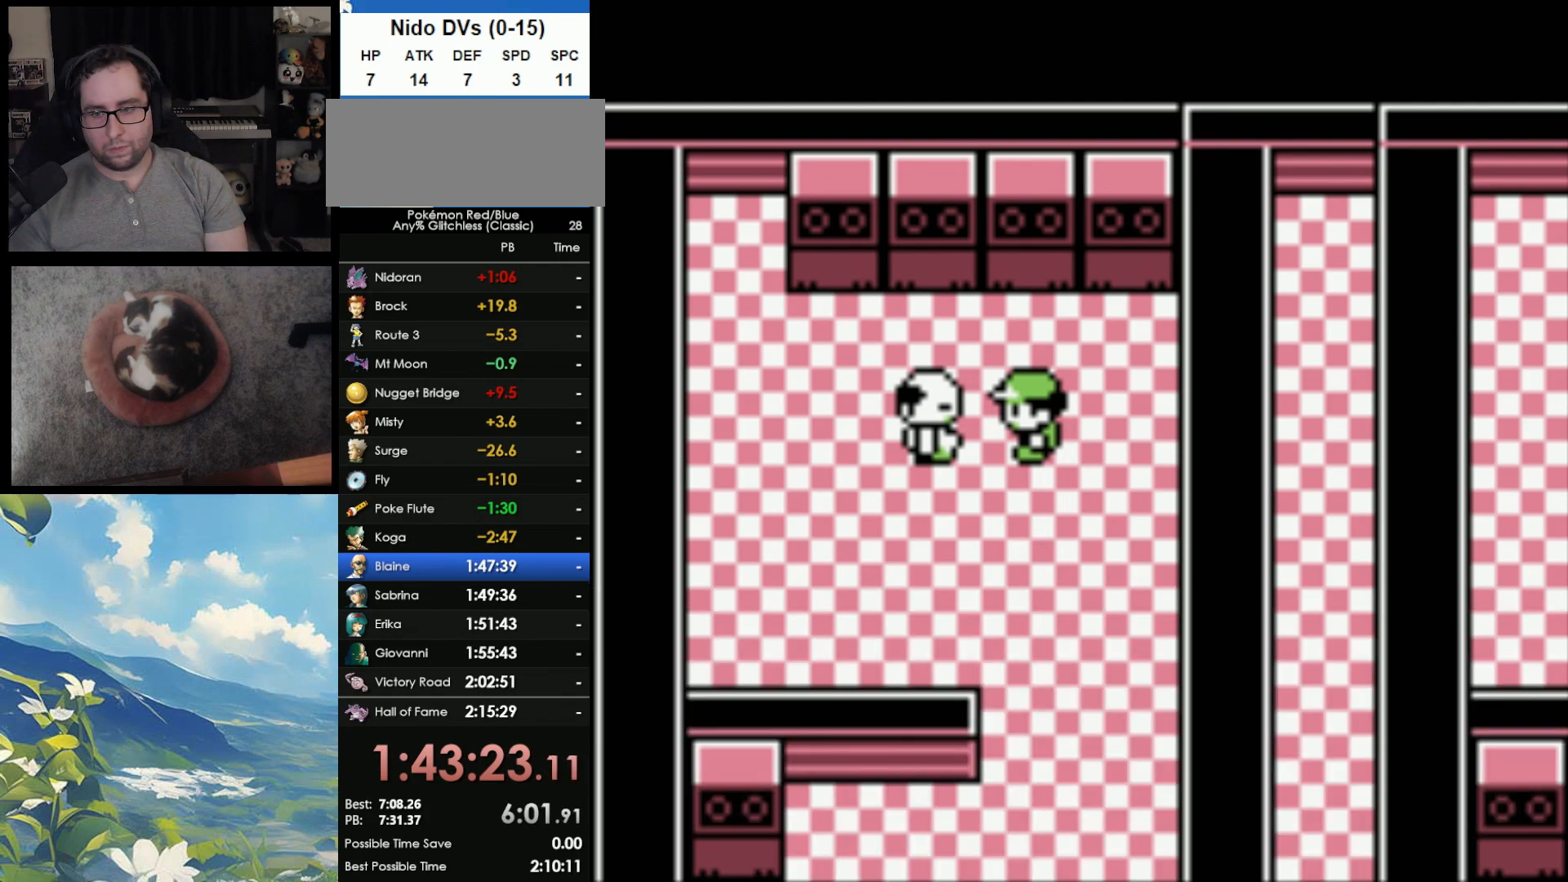
{"buttons": [], "events": [[67, "A", "down"], [67, "B", "up"], [133, "A", "up"]]}
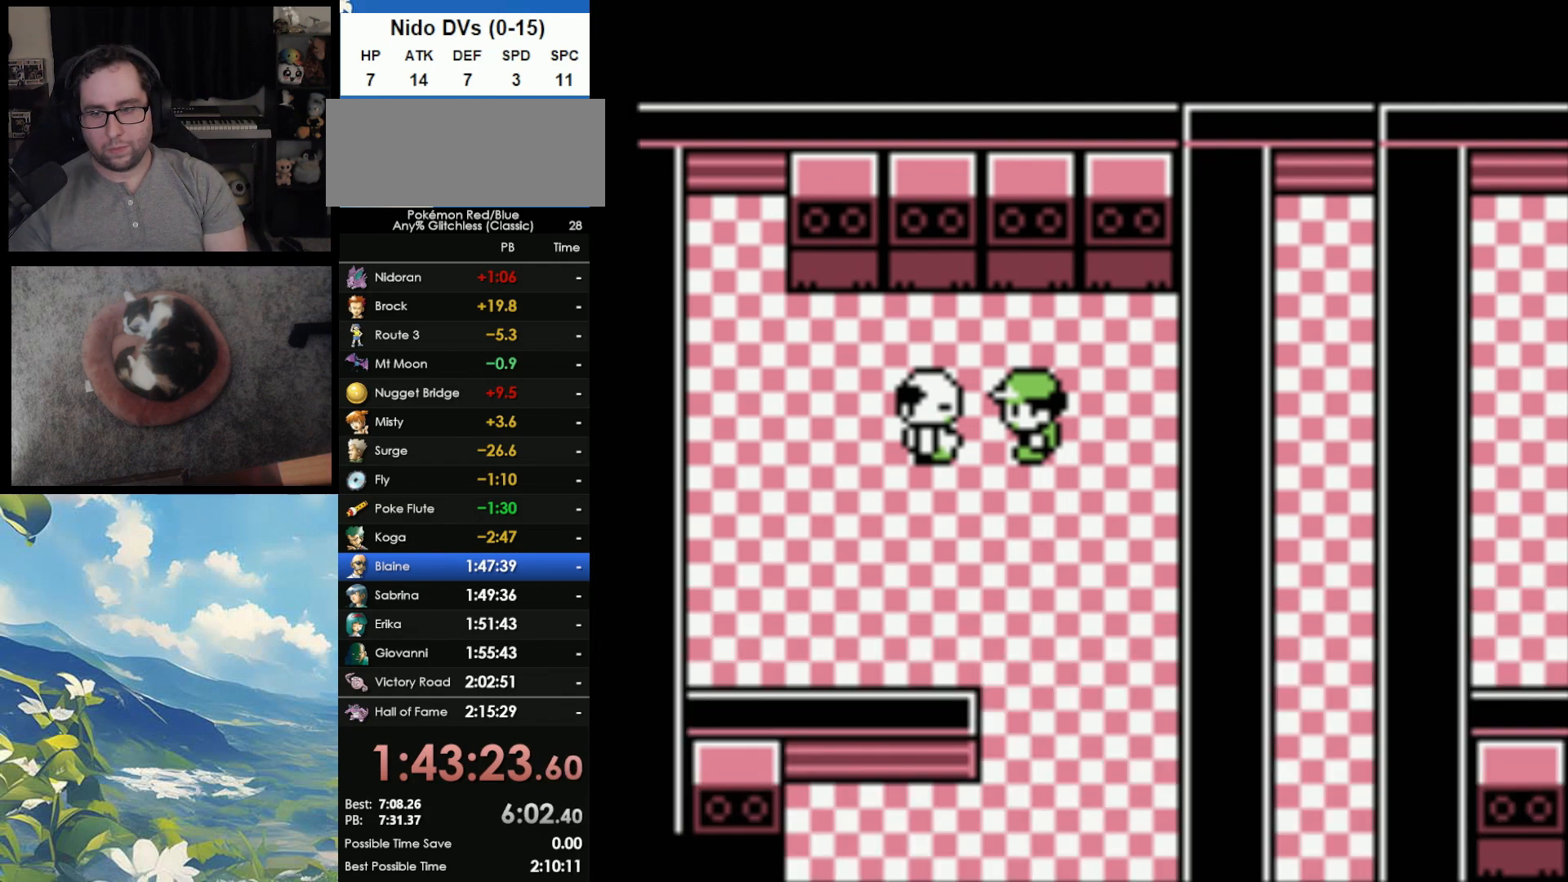
{"buttons": [], "events": []}
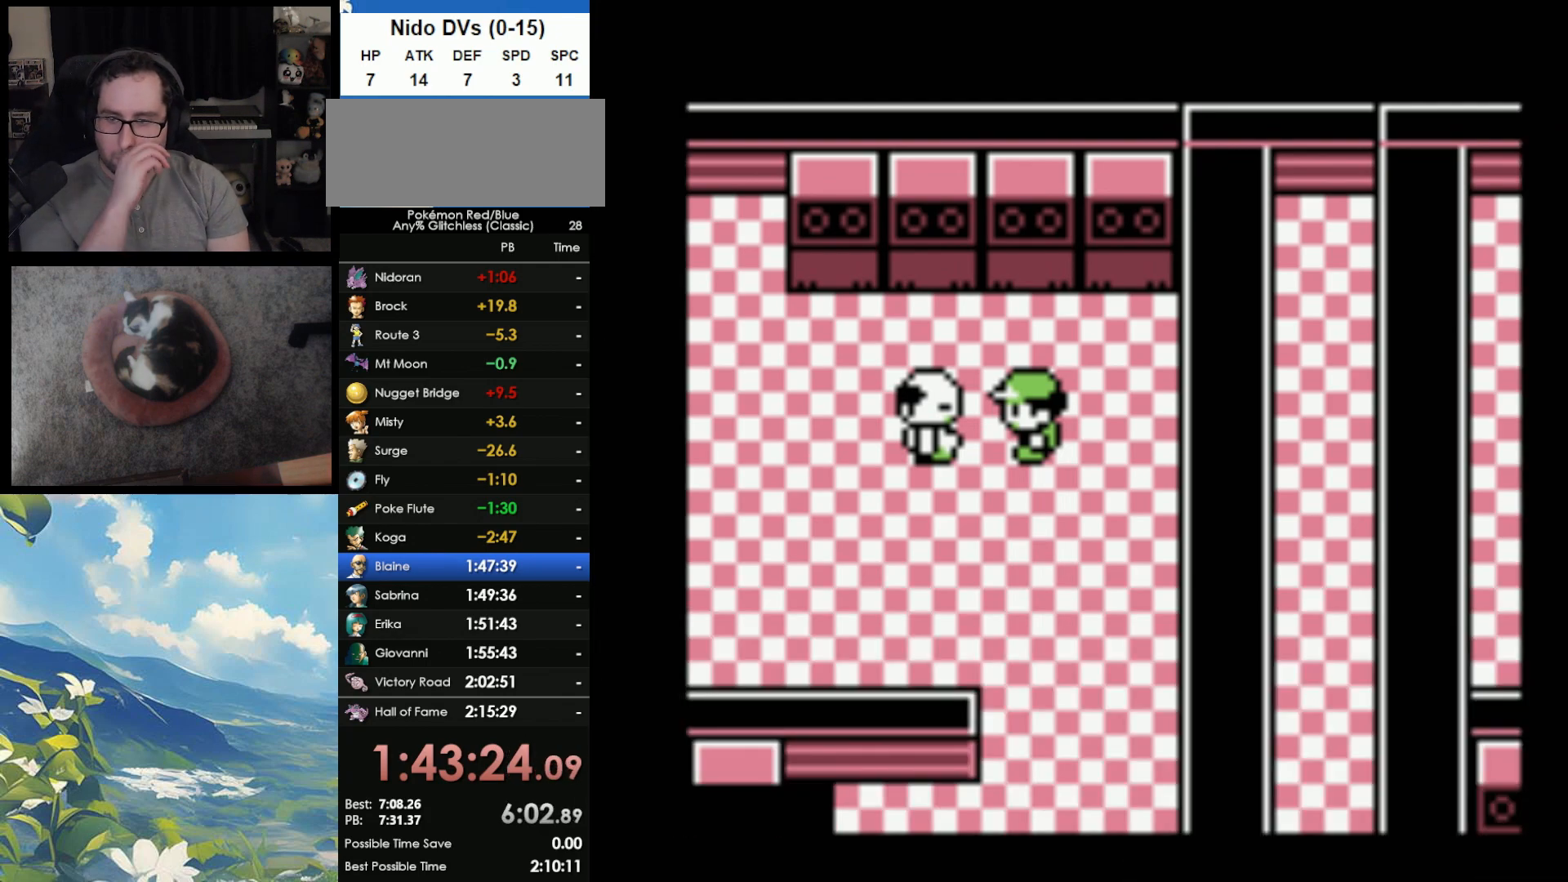
{"buttons": [], "events": []}
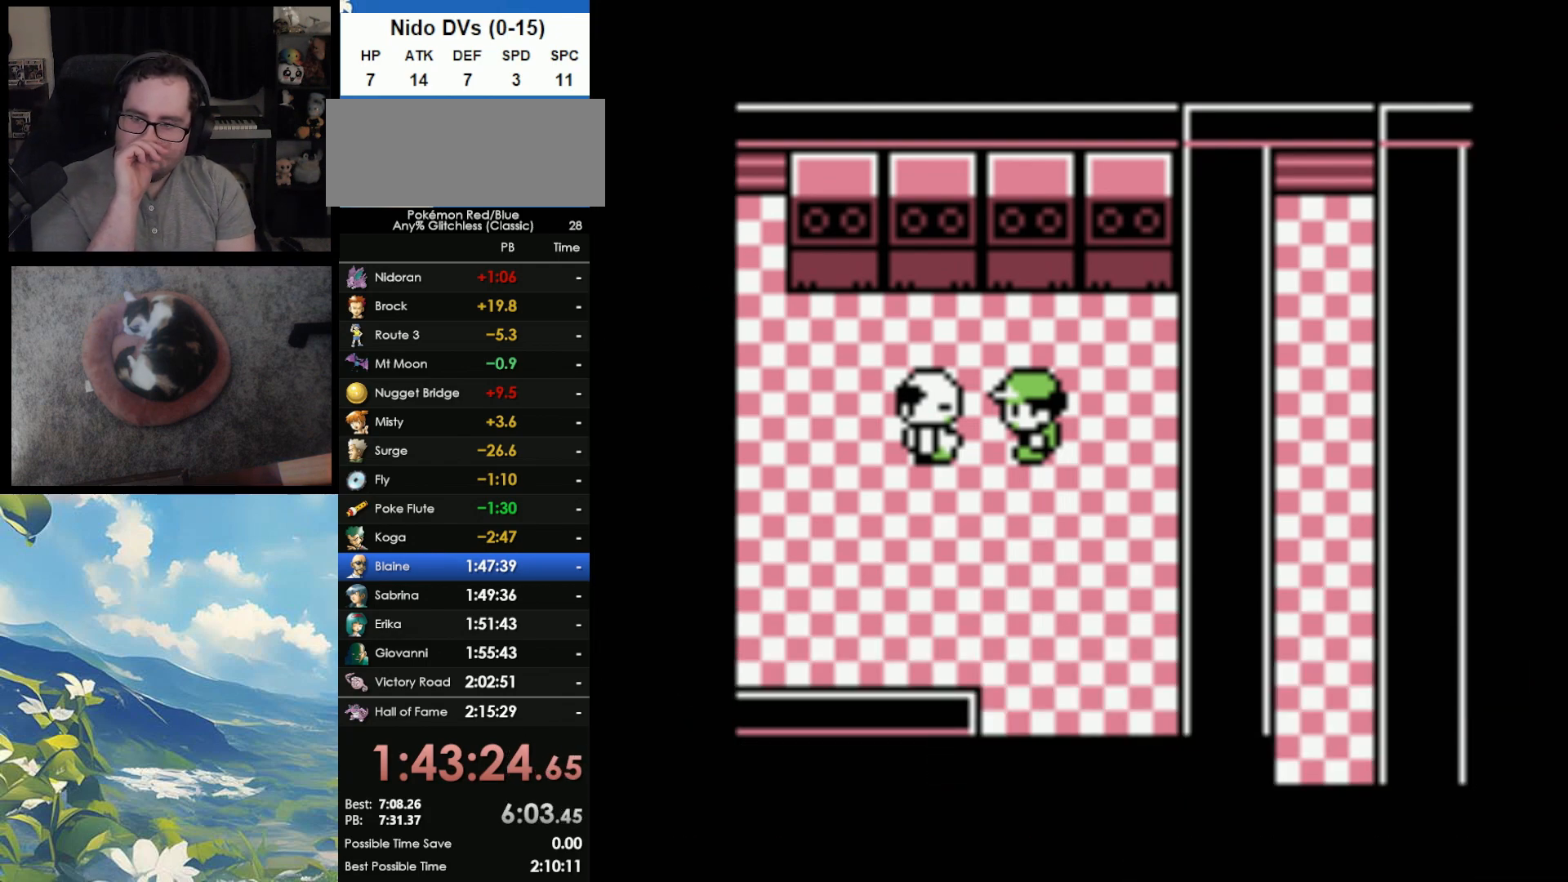
{"buttons": [], "events": []}
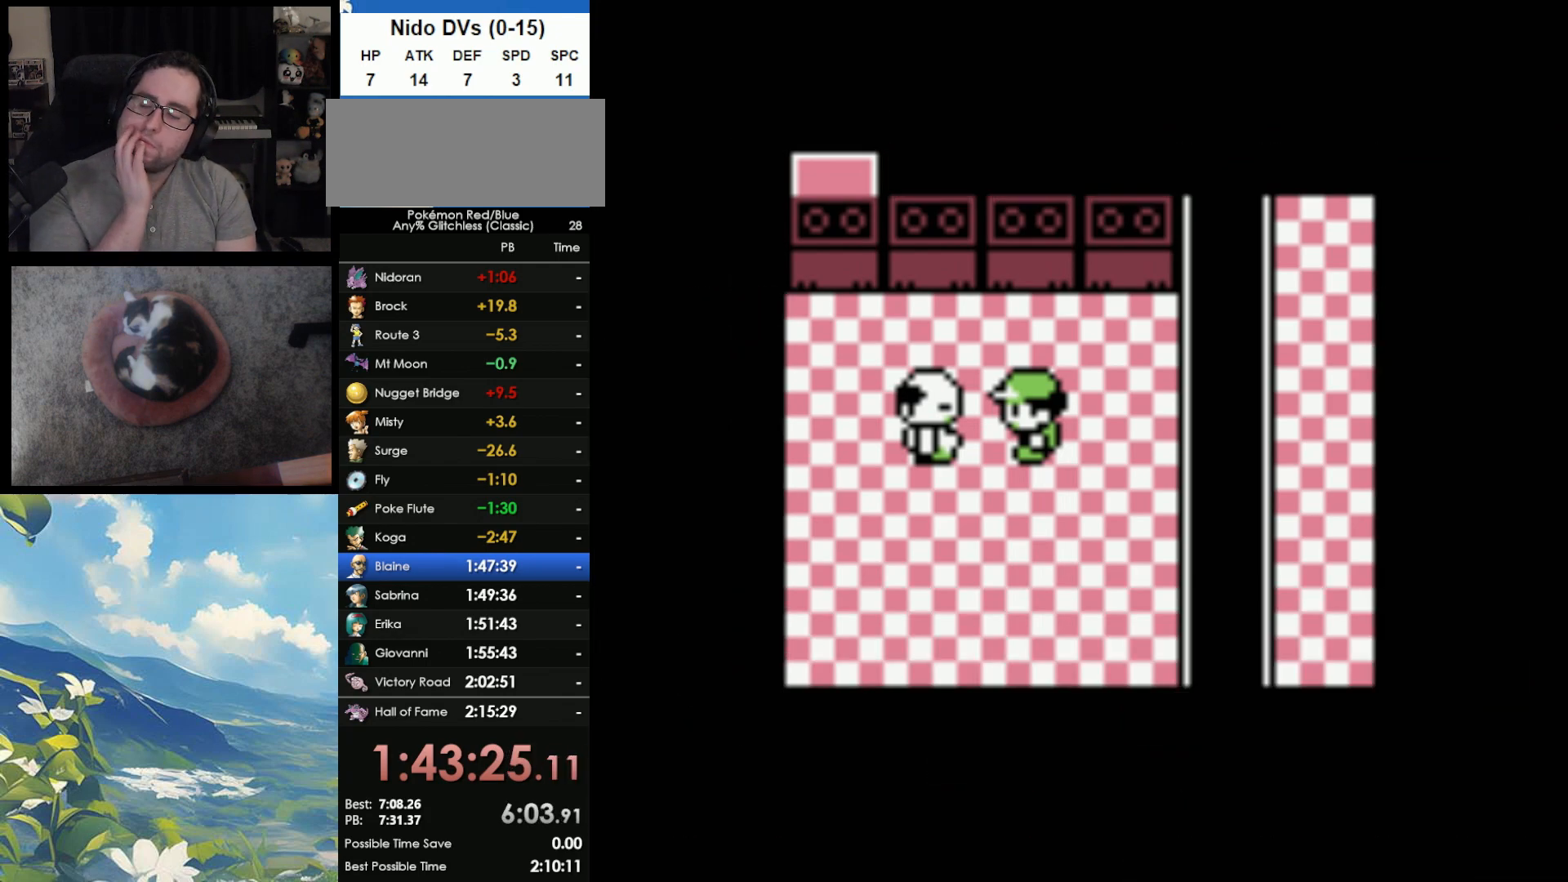
{"buttons": [], "events": []}
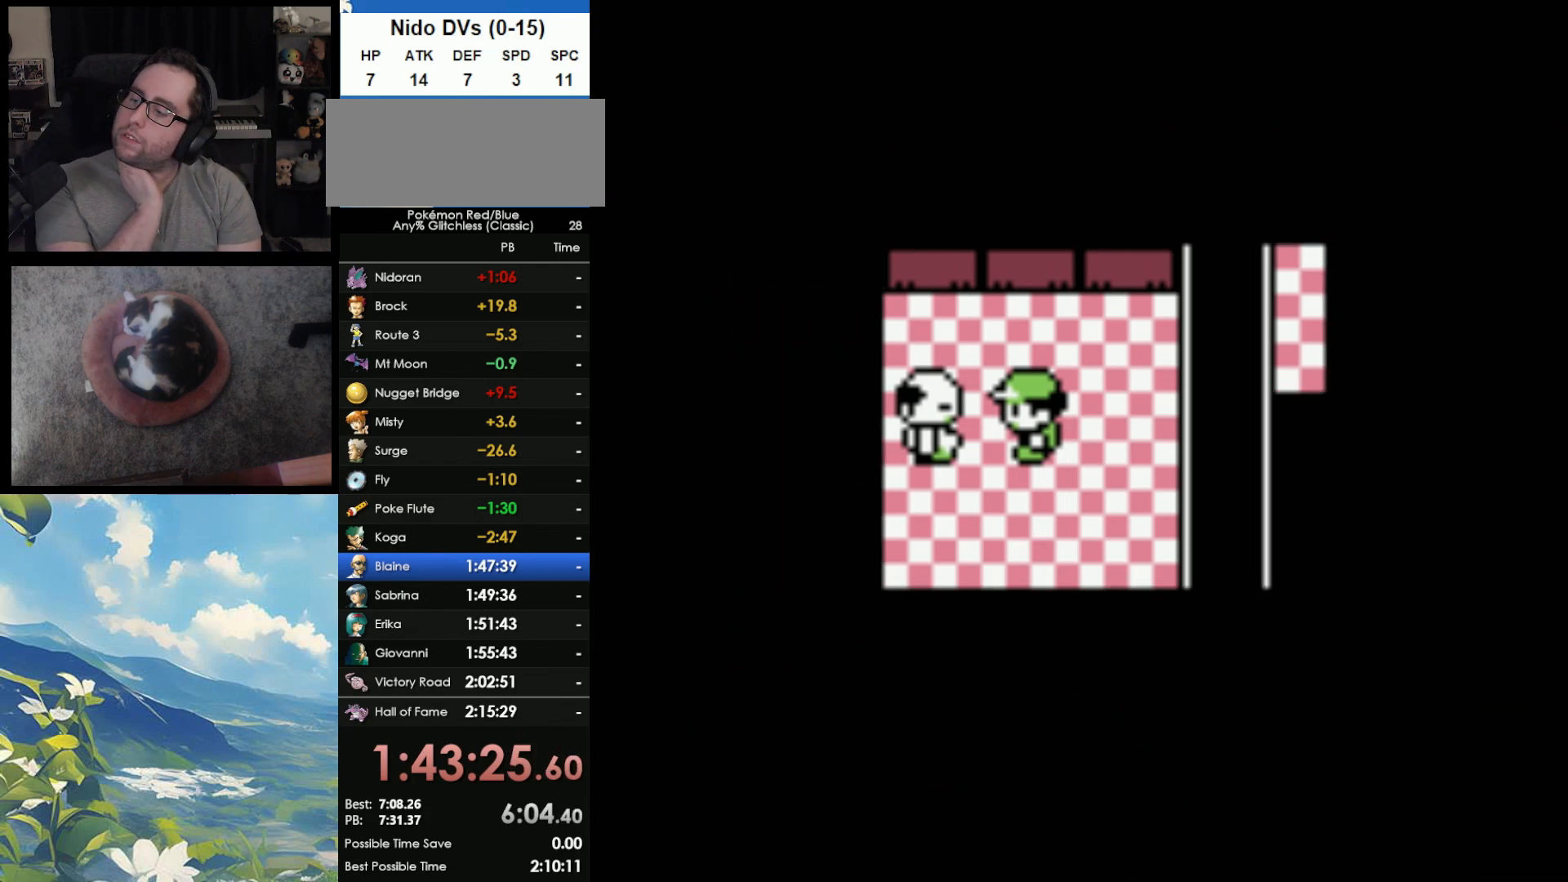
{"buttons": [], "events": []}
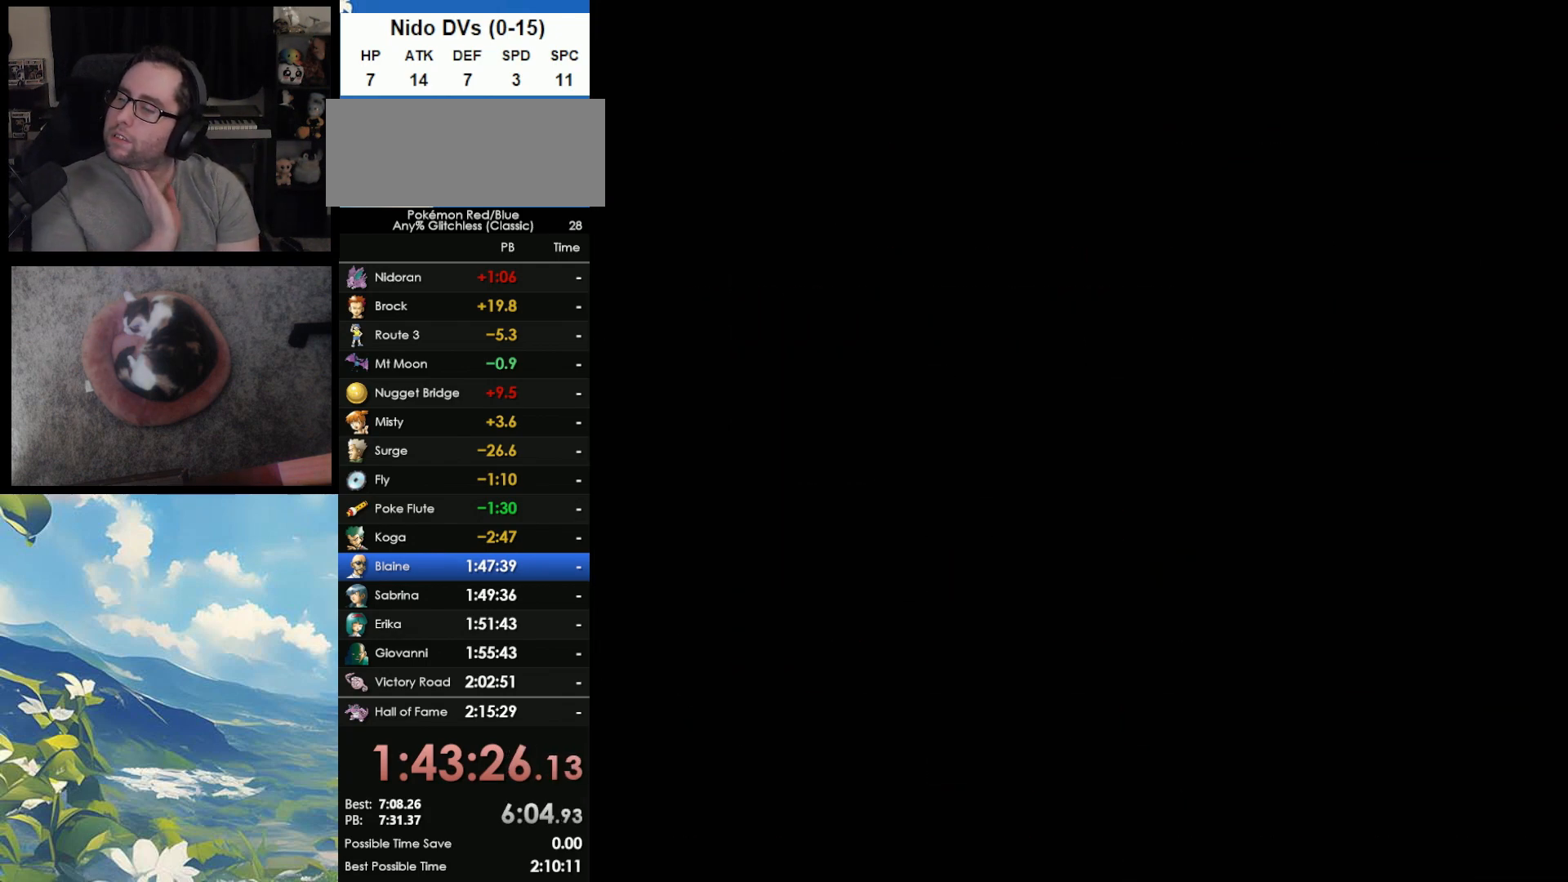
{"buttons": [], "events": []}
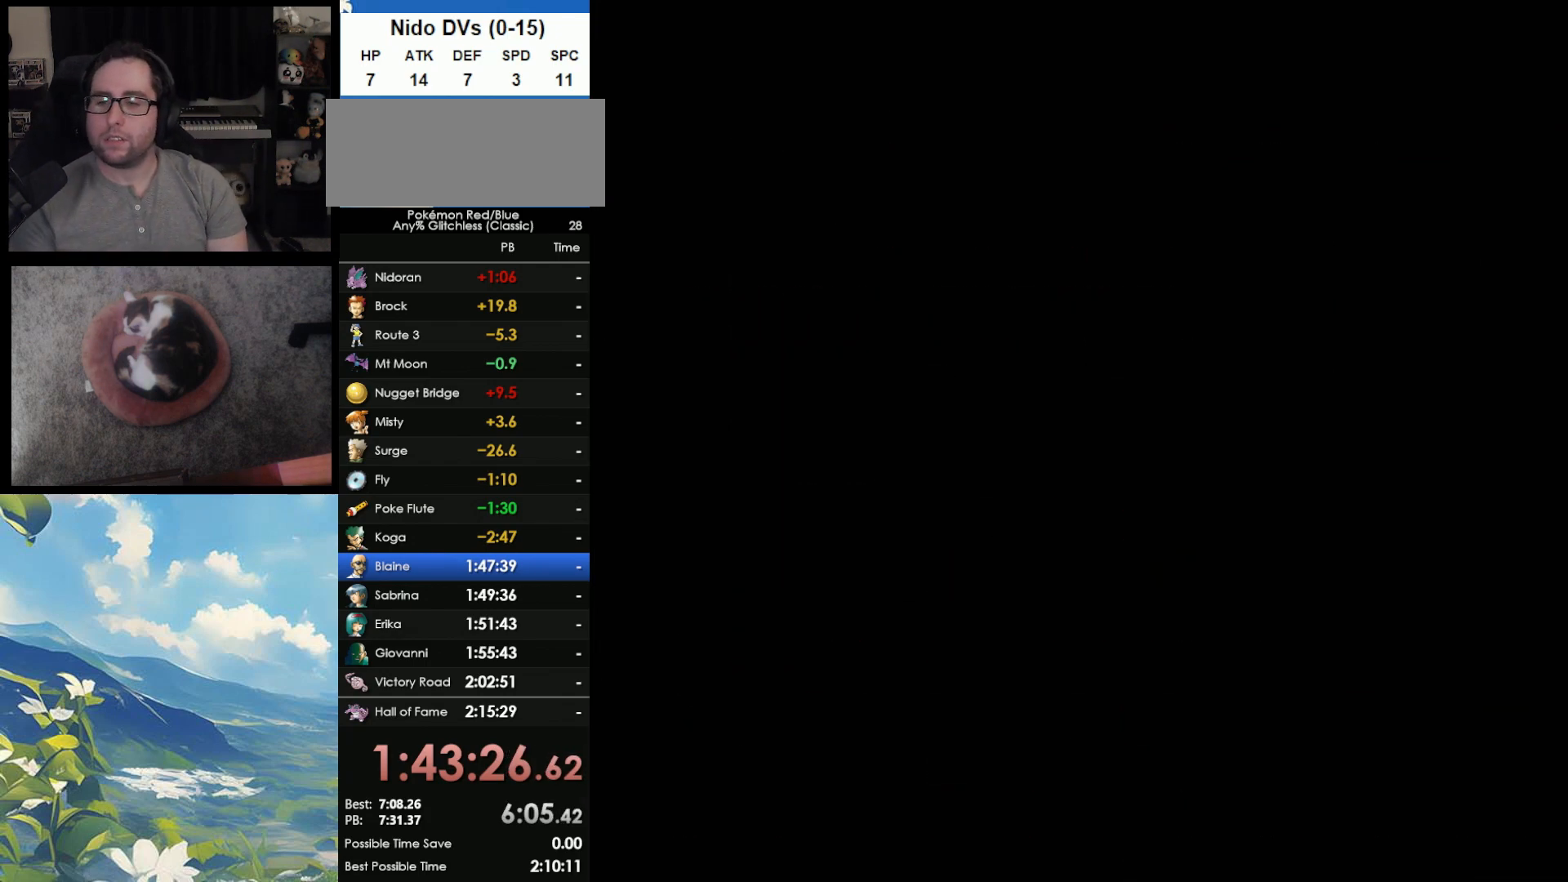
{"buttons": ["A"], "events": [[383, "B", "down"], [467, "A", "down"], [483, "B", "up"]]}
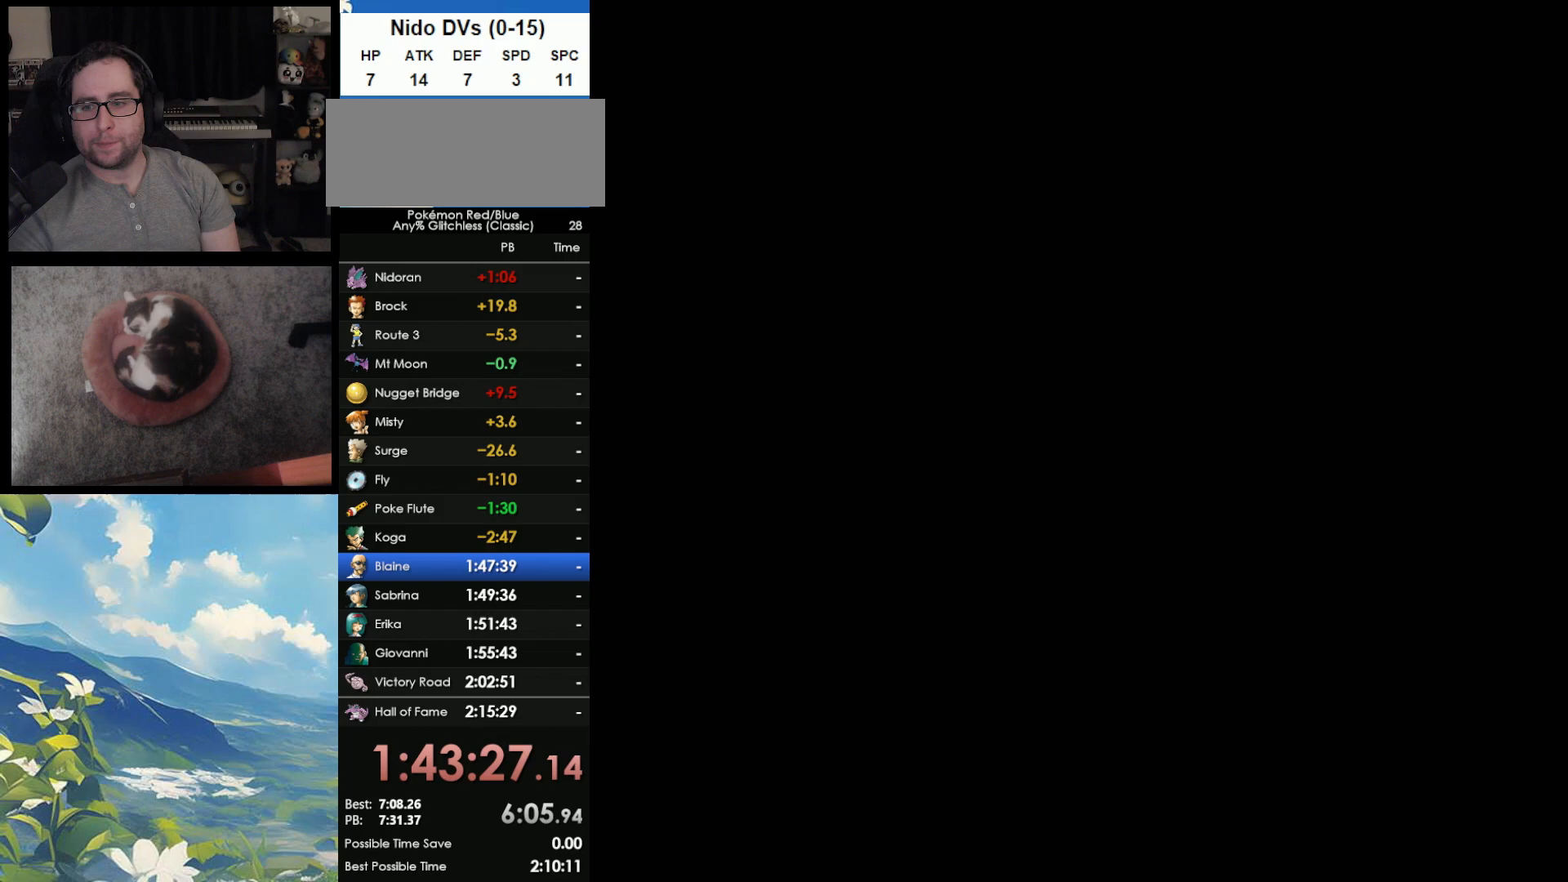
{"buttons": ["B"], "events": [[67, "A", "up"], [67, "B", "down"], [167, "A", "down"], [167, "B", "up"], [250, "A", "up"], [250, "B", "down"], [333, "A", "down"], [350, "B", "up"], [450, "A", "up"], [450, "B", "down"]]}
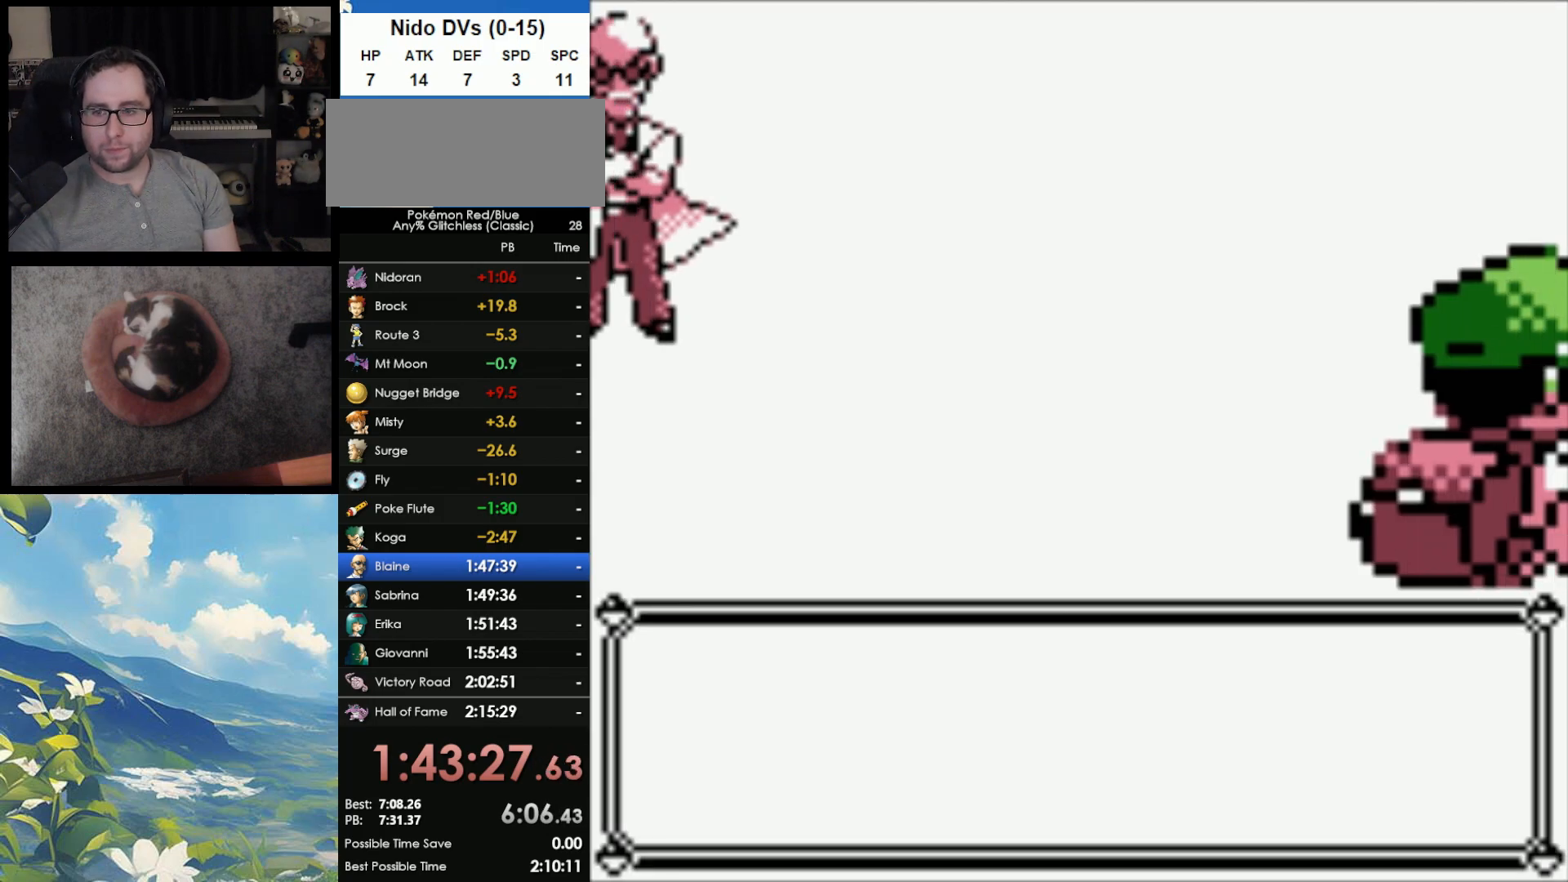
{"buttons": ["B"], "events": [[33, "A", "down"], [33, "B", "up"], [100, "A", "up"], [100, "B", "down"], [217, "B", "up"], [233, "A", "down"], [283, "A", "up"], [283, "B", "down"], [350, "B", "up"], [400, "A", "down"], [450, "A", "up"], [450, "B", "down"]]}
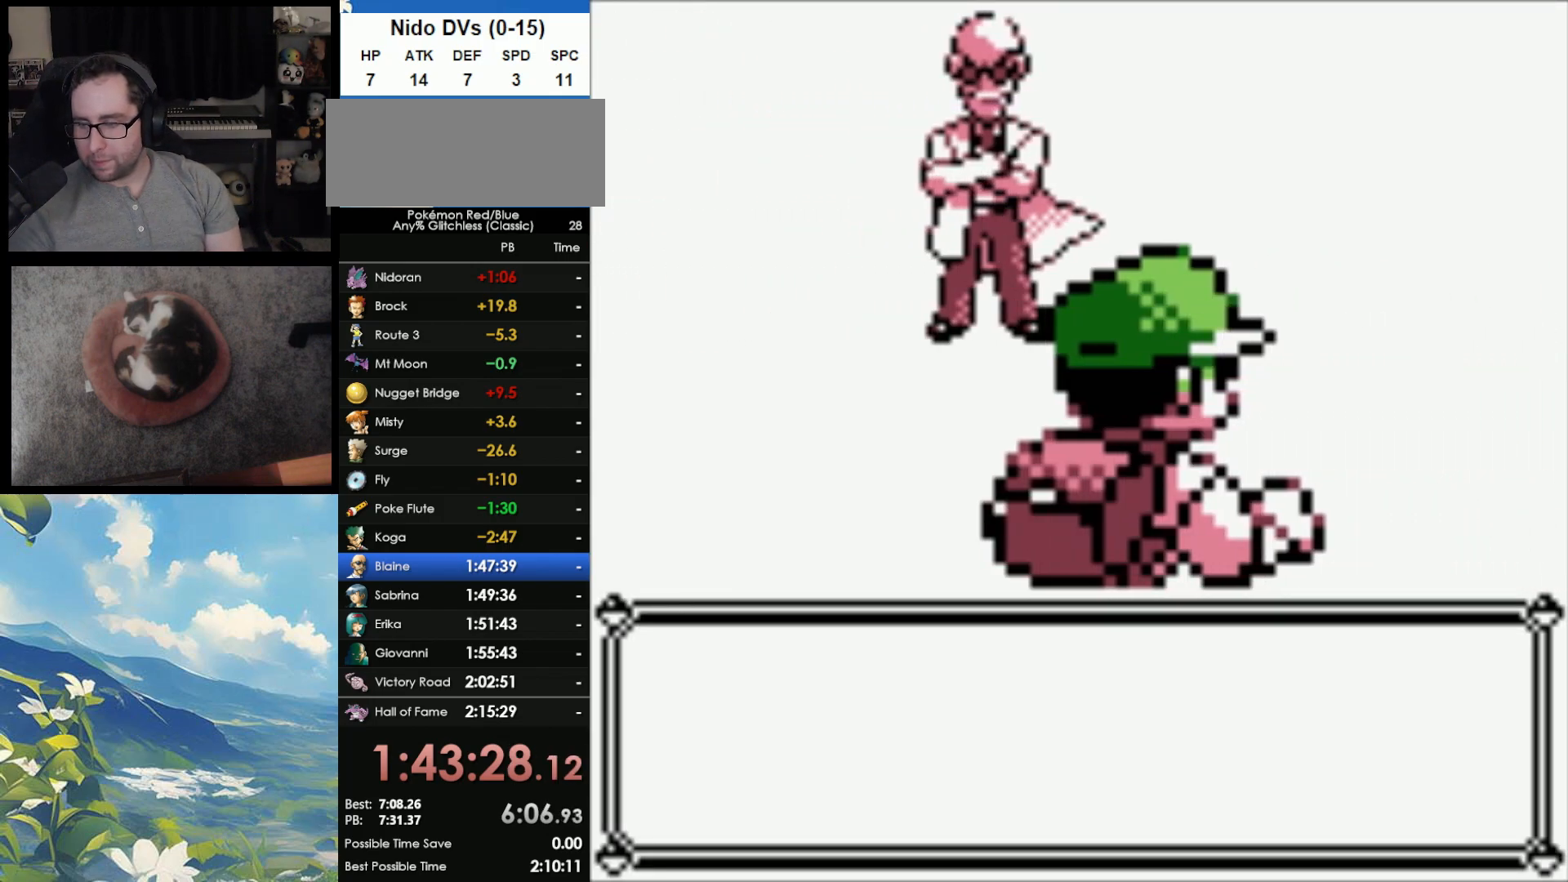
{"buttons": ["B"], "events": [[17, "A", "down"], [50, "B", "up"], [117, "A", "up"], [117, "B", "down"], [217, "A", "down"], [217, "B", "up"], [300, "A", "up"], [300, "B", "down"], [383, "A", "down"], [383, "B", "up"], [450, "B", "down"], [467, "A", "up"]]}
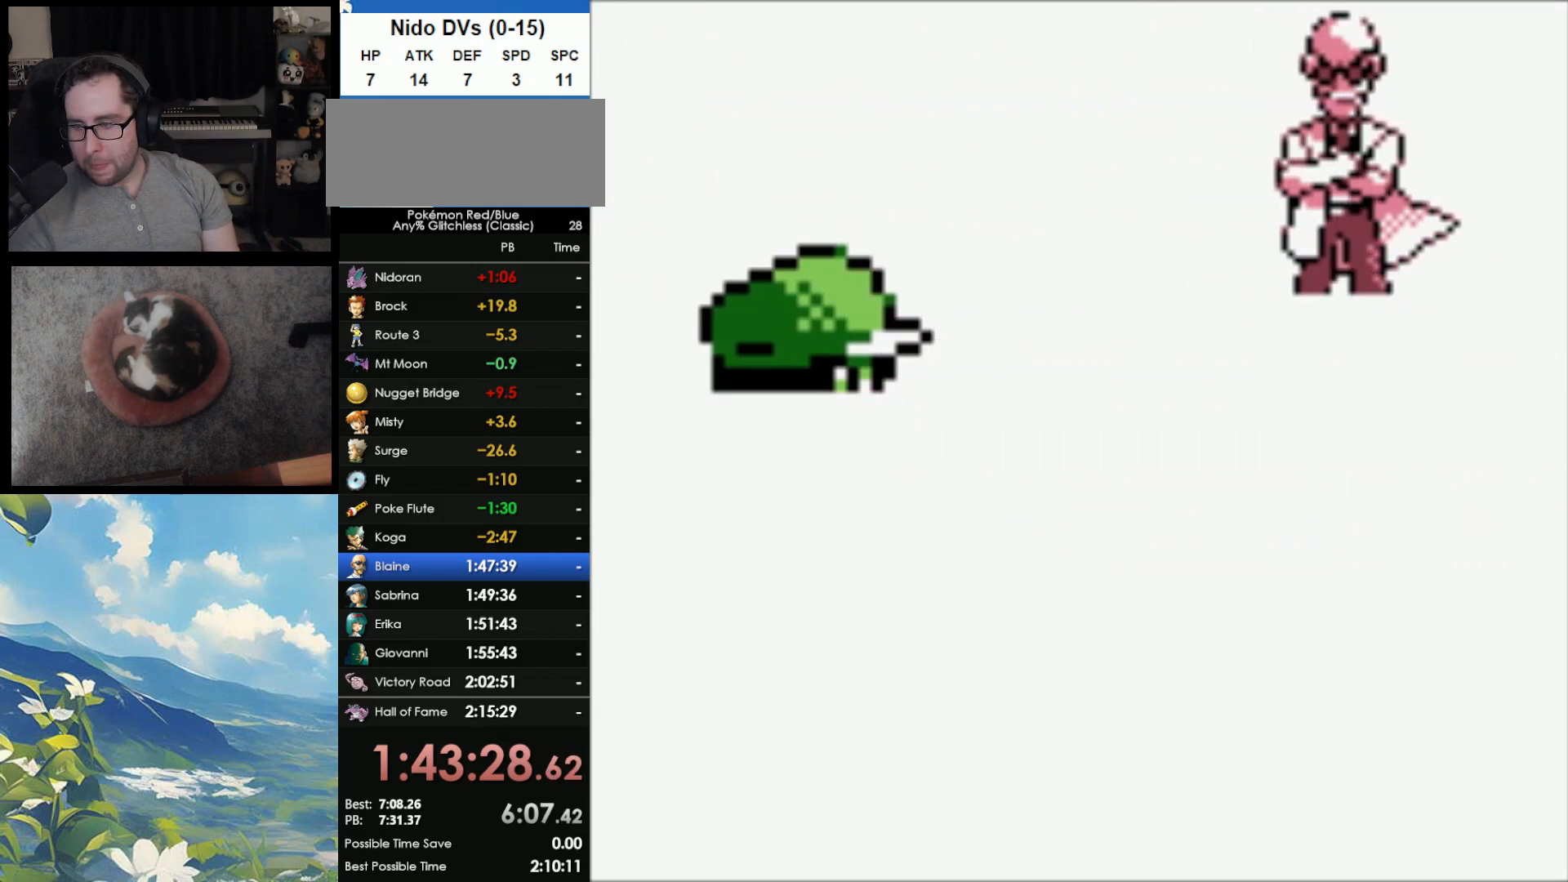
{"buttons": ["B"], "events": [[33, "A", "down"], [67, "B", "up"], [150, "A", "up"], [150, "B", "down"], [233, "A", "down"], [233, "B", "up"], [317, "A", "up"], [317, "B", "down"], [383, "A", "down"], [417, "B", "up"], [467, "A", "up"], [500, "B", "down"]]}
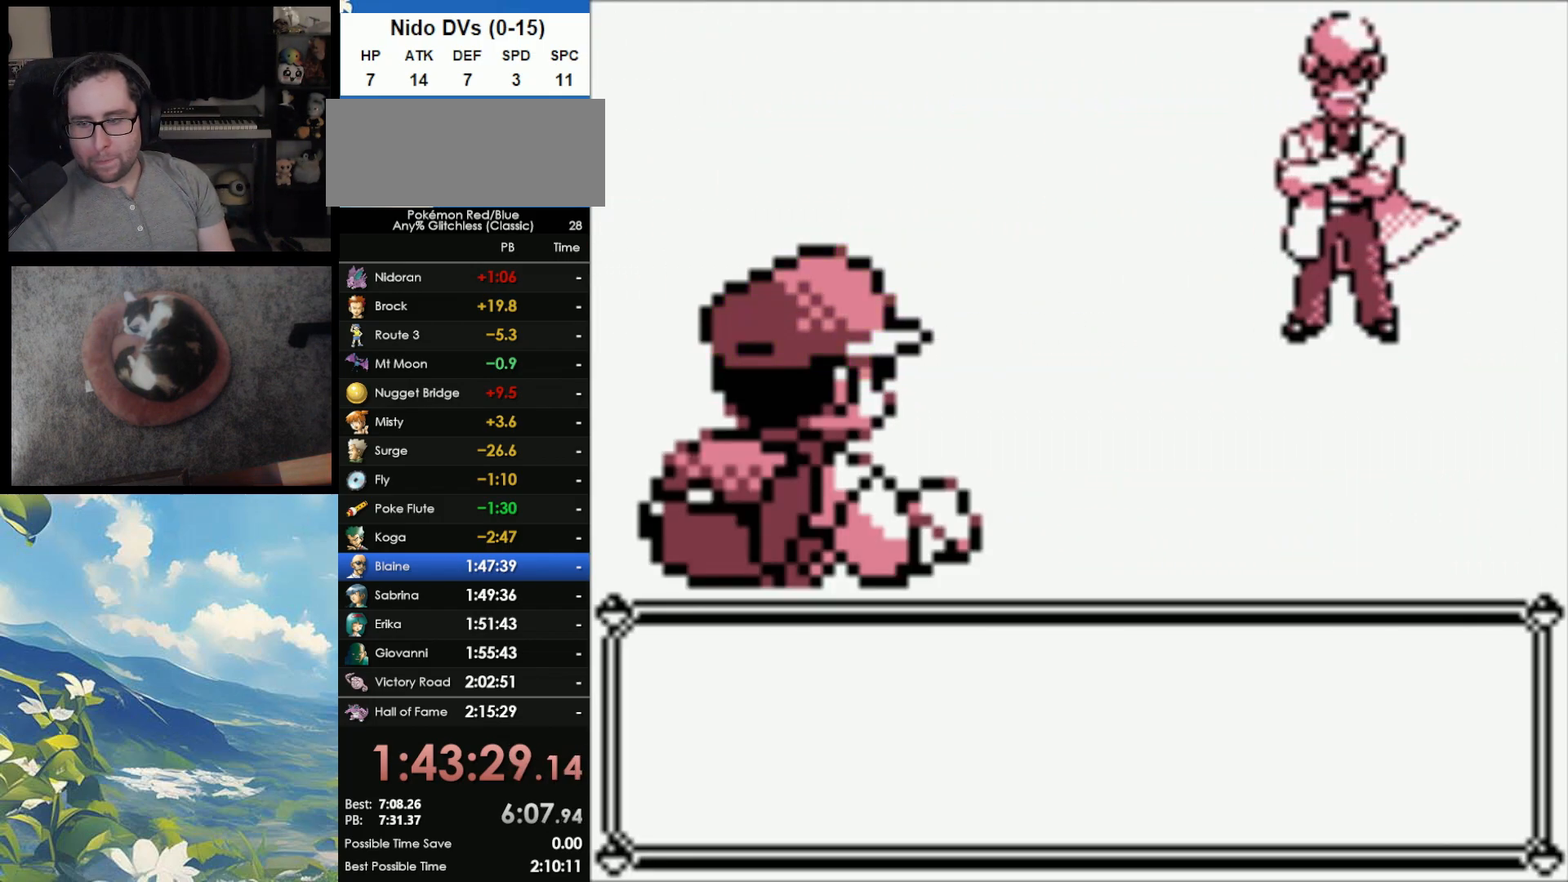
{"buttons": ["B"], "events": [[83, "A", "down"], [83, "B", "up"], [150, "A", "up"], [150, "B", "down"], [233, "A", "down"], [233, "B", "up"], [300, "A", "up"], [317, "B", "down"], [383, "A", "down"], [383, "B", "up"], [450, "A", "up"], [467, "B", "down"]]}